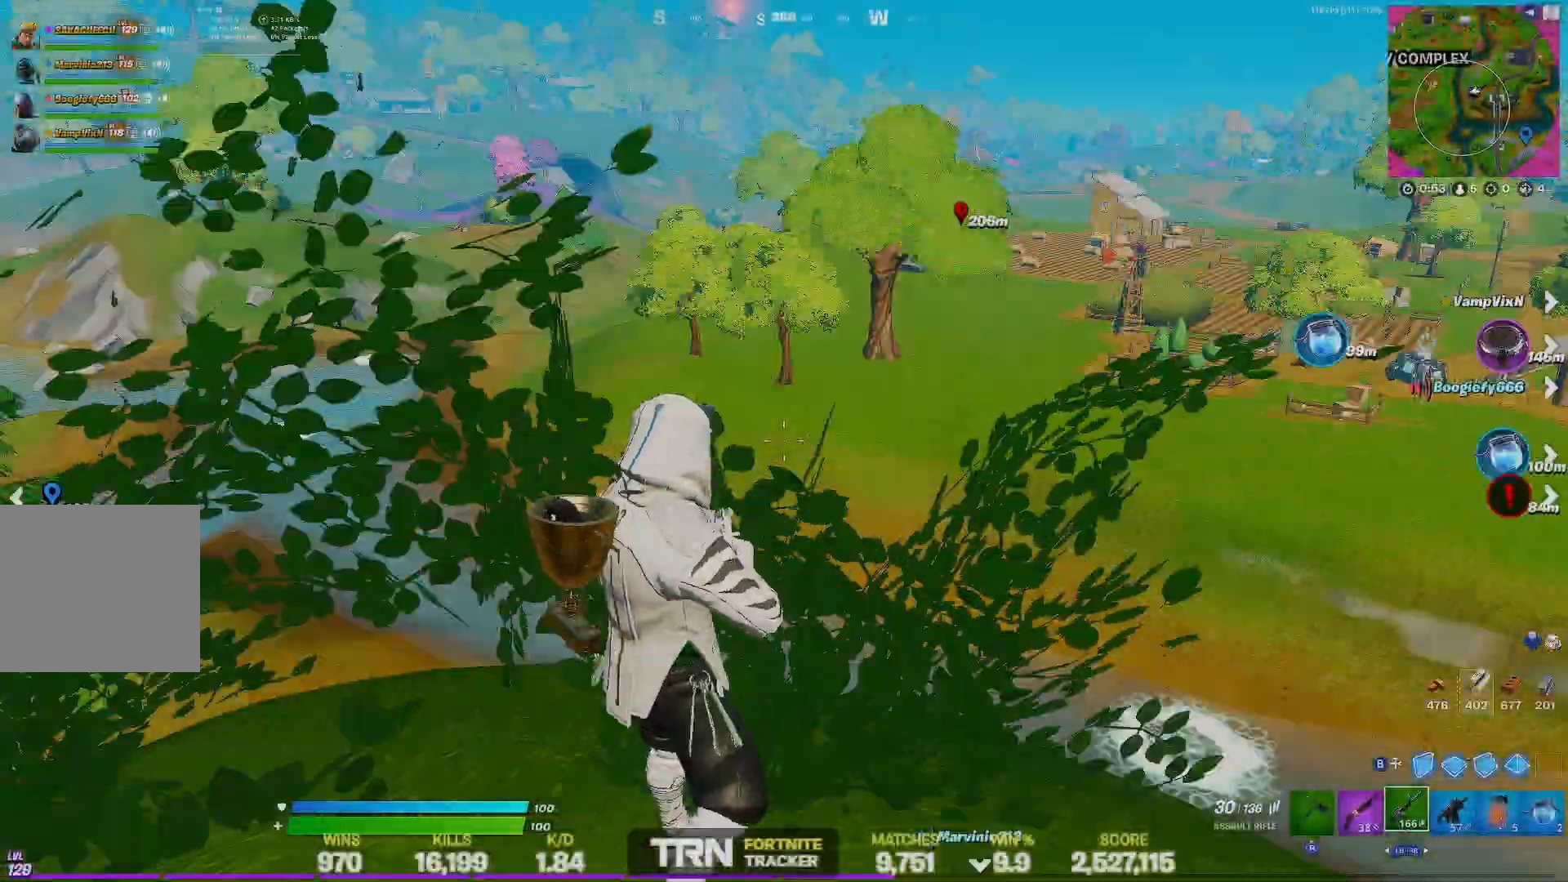
Gameplay with a controller (PlayStation layout); each line is a JSON object with the inputs held at the frame after it. "events" lists button and stick changes between this image and that frame as [ms after this image, input, new state], when the widget could be followed in between.
{"buttons": [], "left_stick": "center", "right_stick": "center", "events": []}
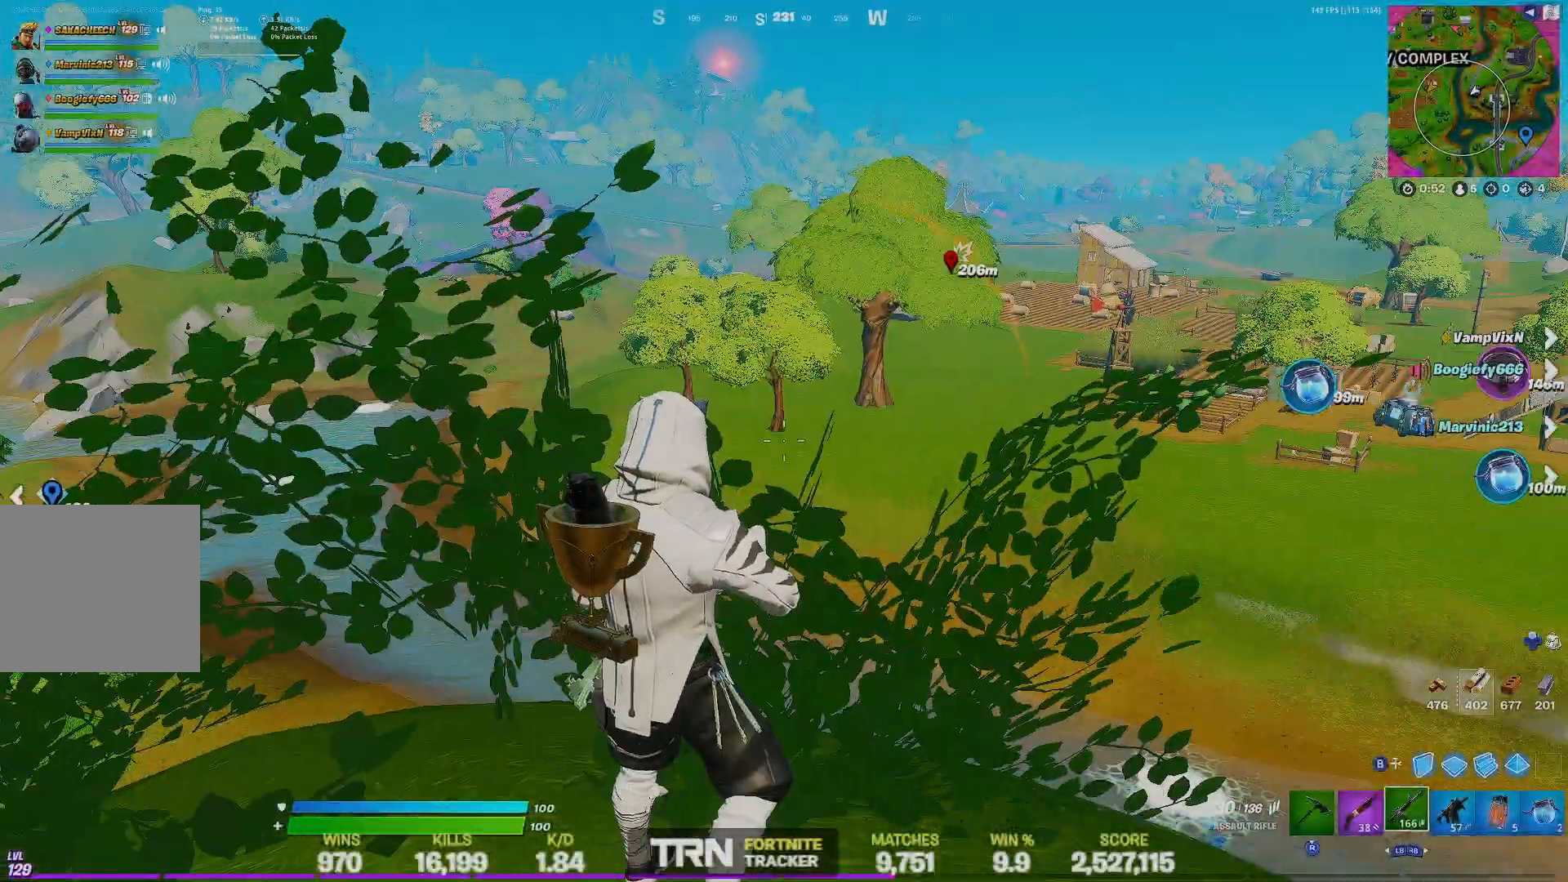
{"buttons": [], "left_stick": "center", "right_stick": "center", "events": []}
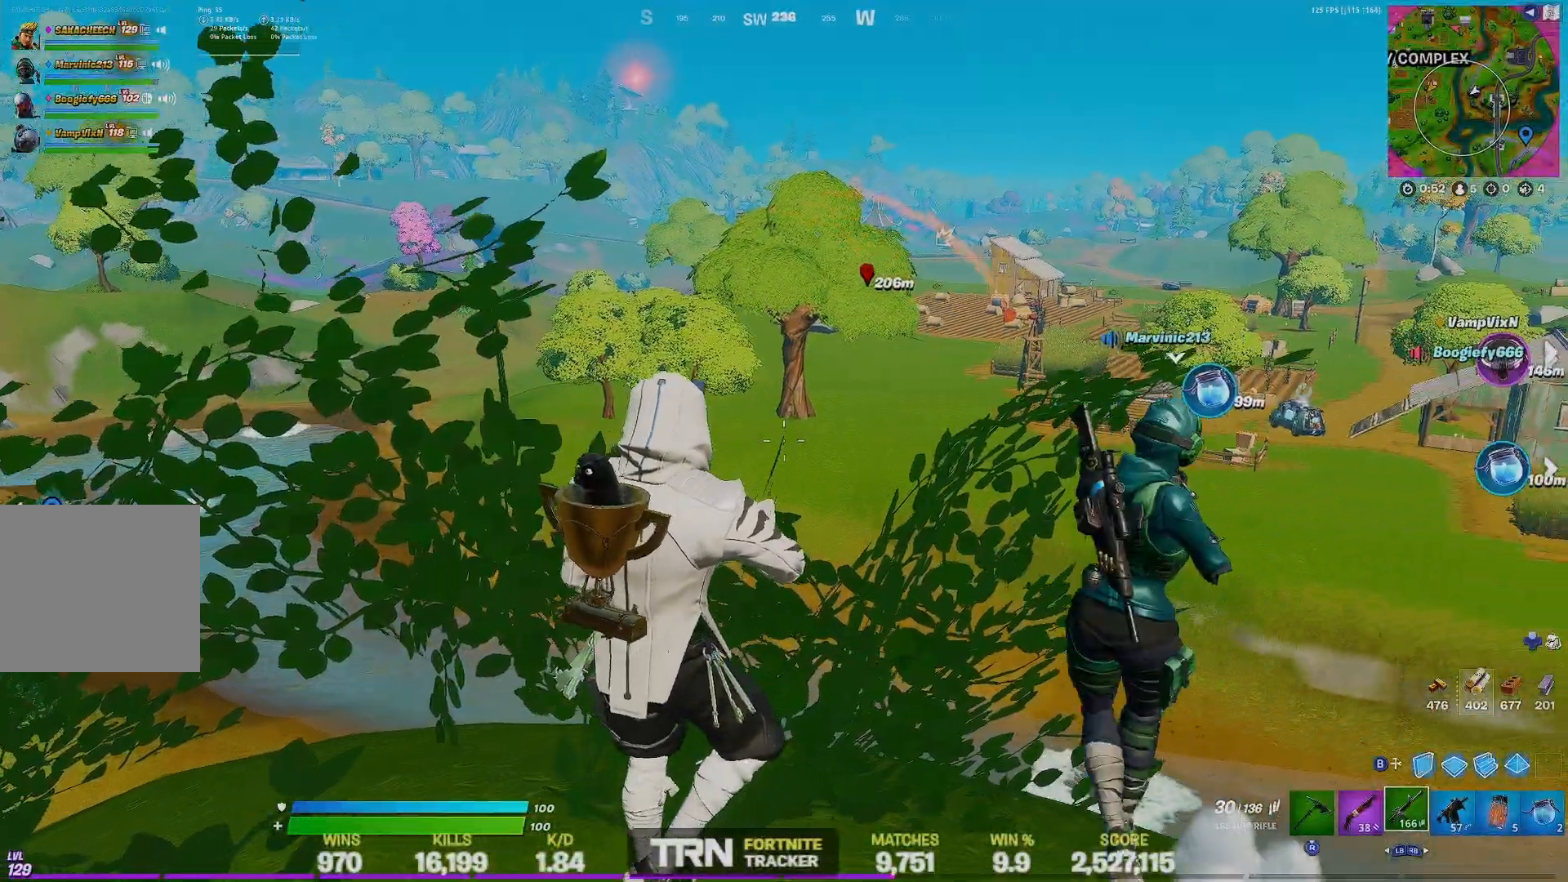
{"buttons": [], "left_stick": "down-right", "right_stick": "center", "events": [[267, "left_stick", "right"], [467, "left_stick", "down-right"]]}
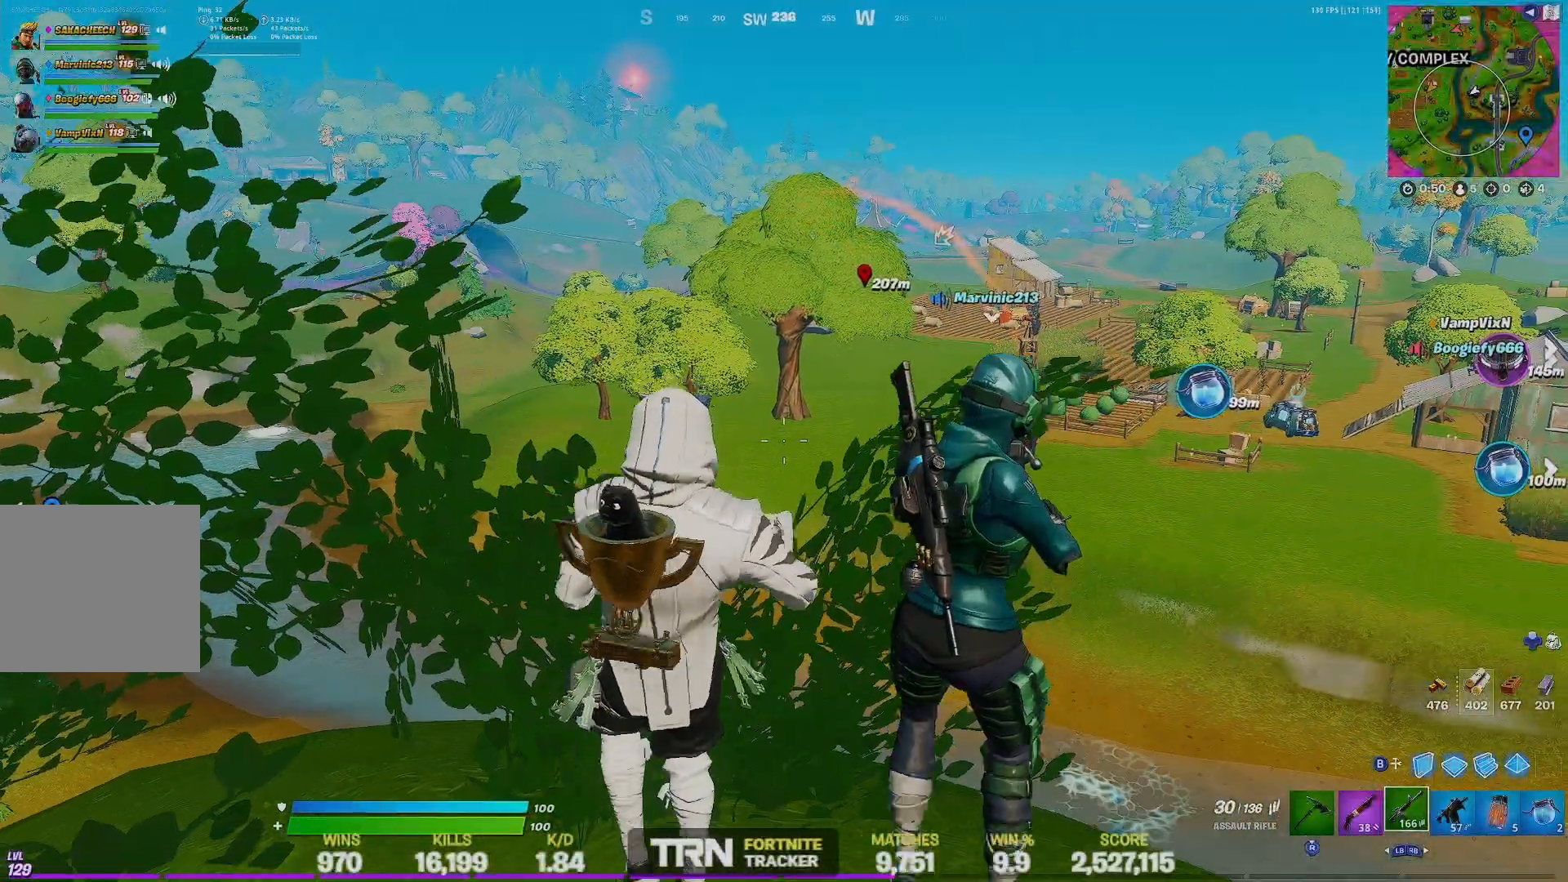
{"buttons": [], "left_stick": "down-right", "right_stick": "center", "events": []}
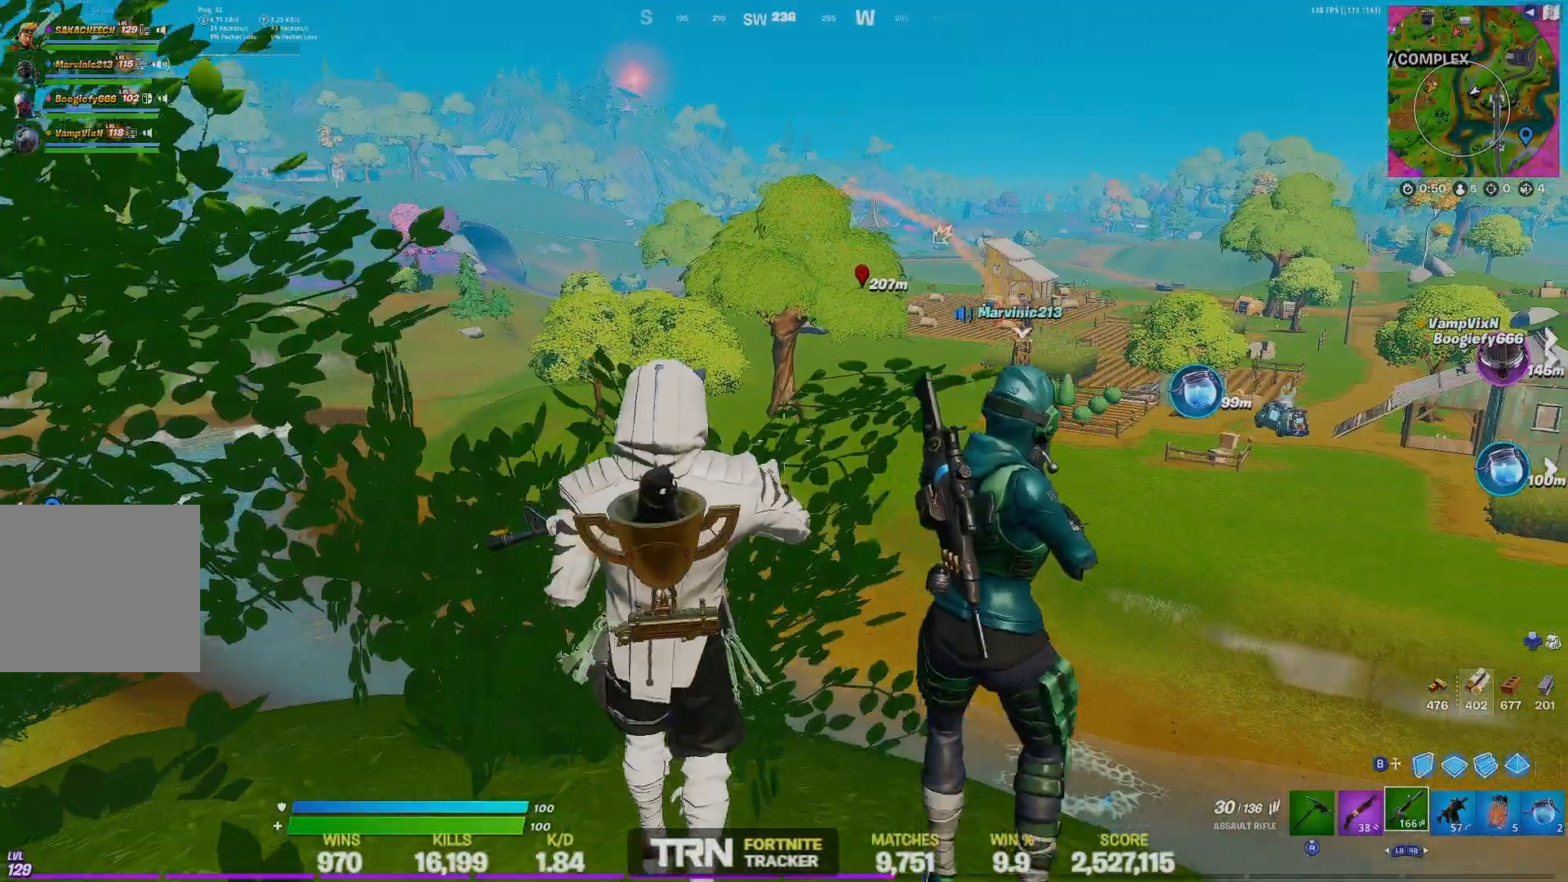
{"buttons": [], "left_stick": "down", "right_stick": "center", "events": [[167, "left_stick", "down"]]}
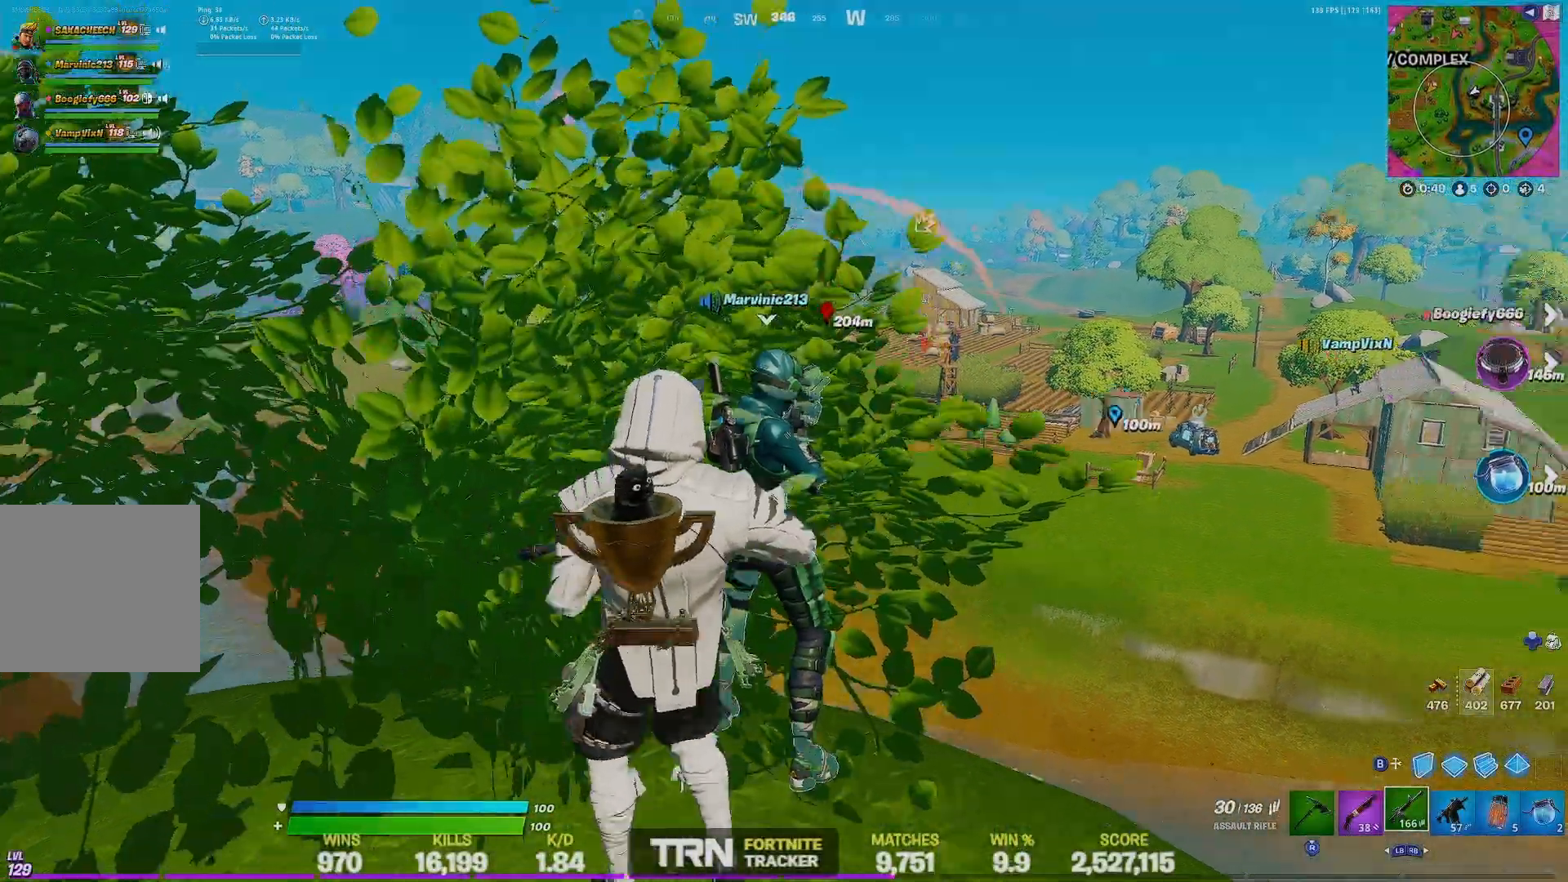
{"buttons": ["L2"], "left_stick": "down", "right_stick": "down", "events": [[33, "left_stick", "down-right"], [267, "L2", "down"], [267, "right_stick", "down"], [467, "left_stick", "down"]]}
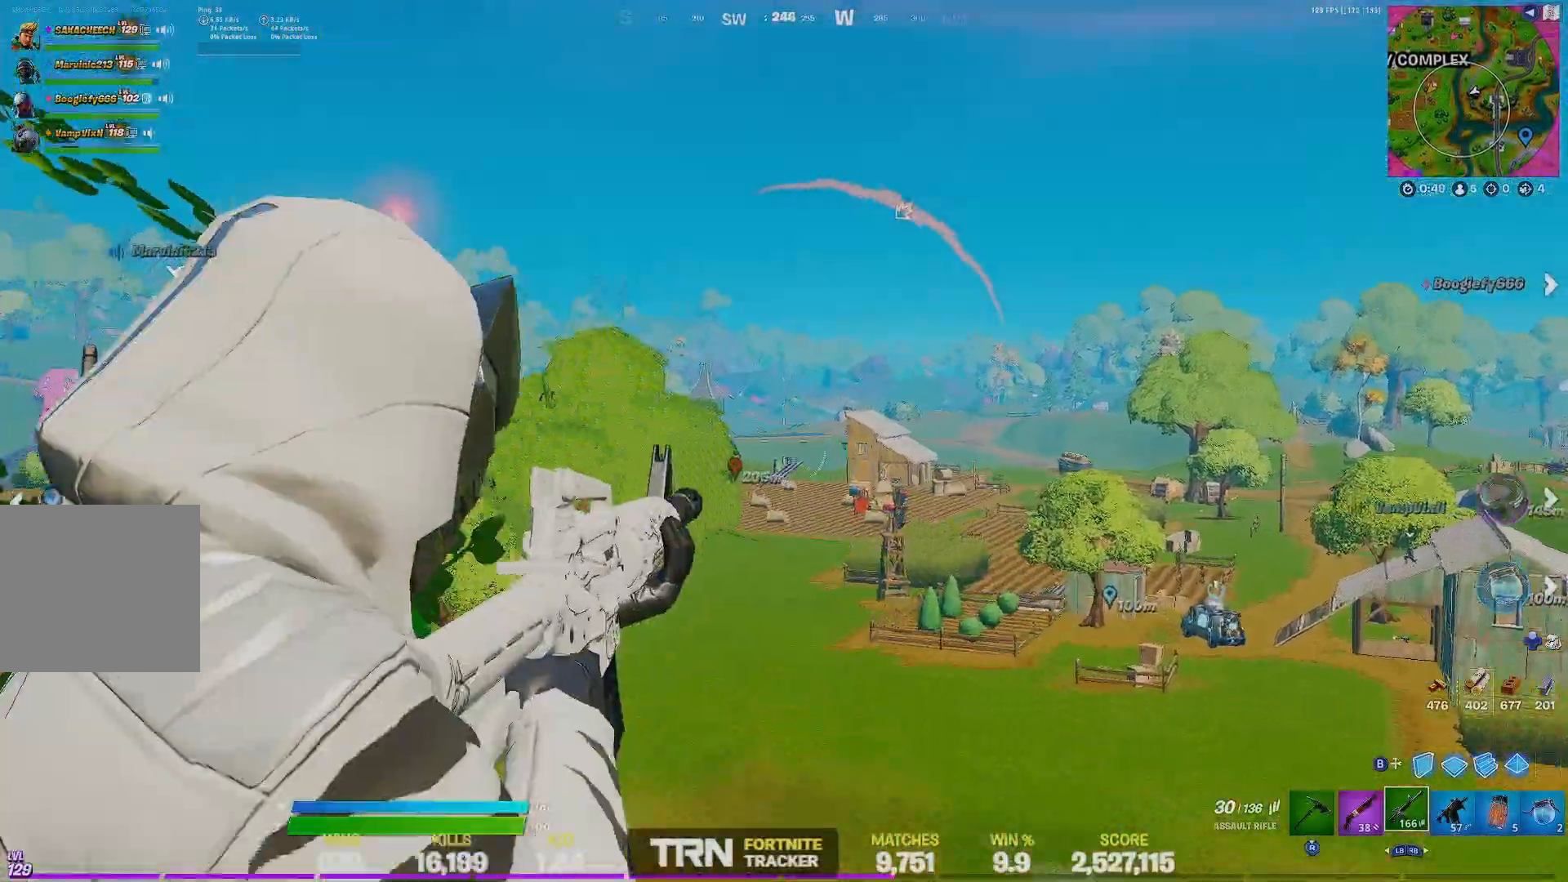
{"buttons": ["L2"], "left_stick": "center", "right_stick": "down", "events": [[67, "left_stick", "center"]]}
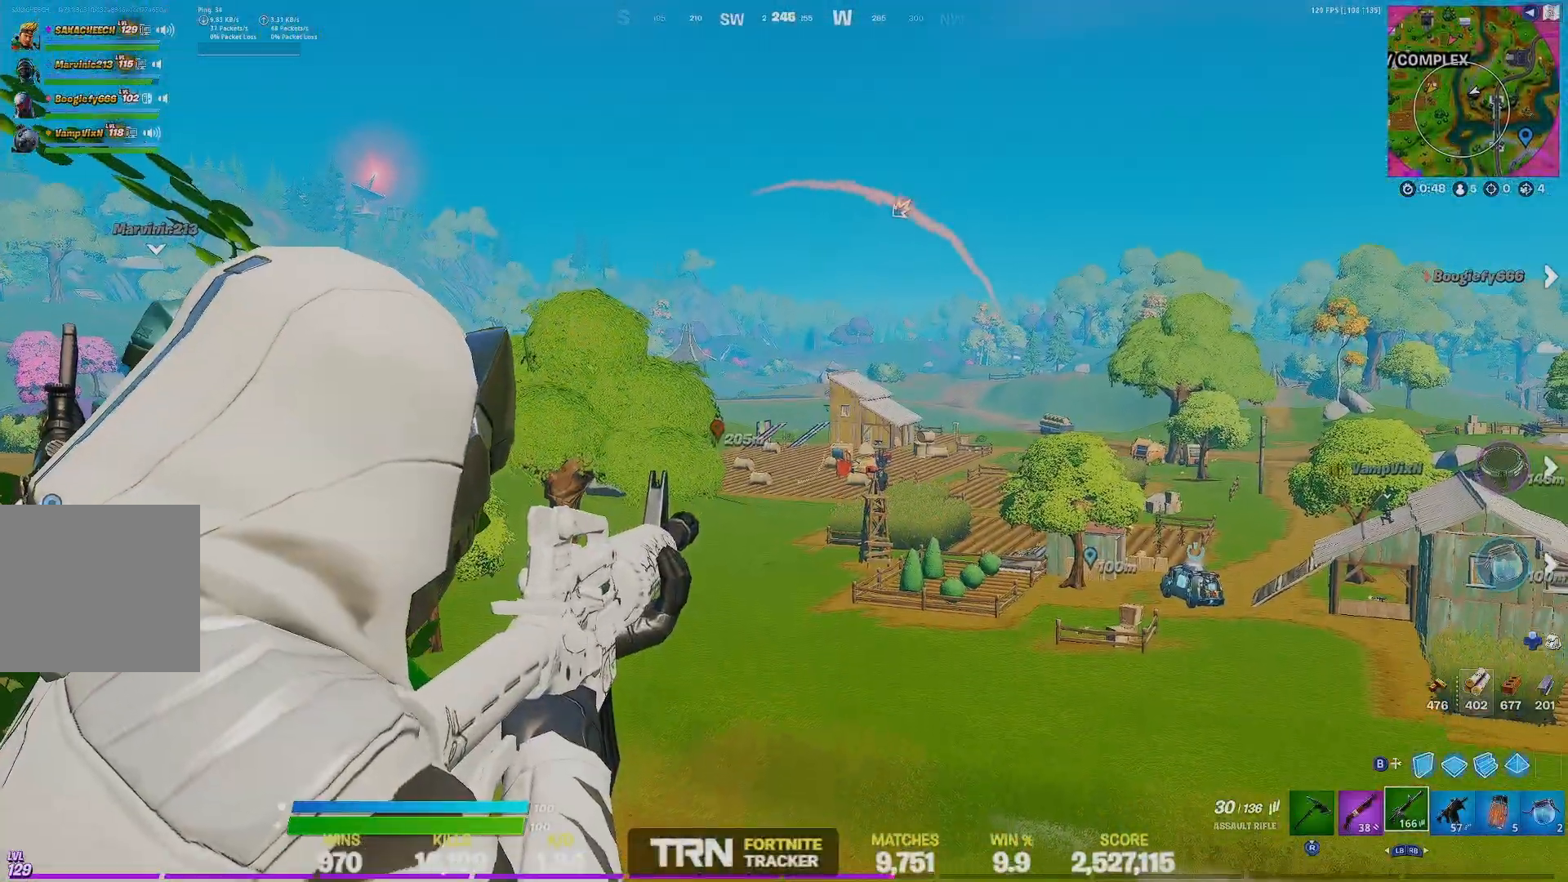
{"buttons": ["L2"], "left_stick": "center", "right_stick": "down", "events": [[367, "R2", "down"], [500, "R2", "up"]]}
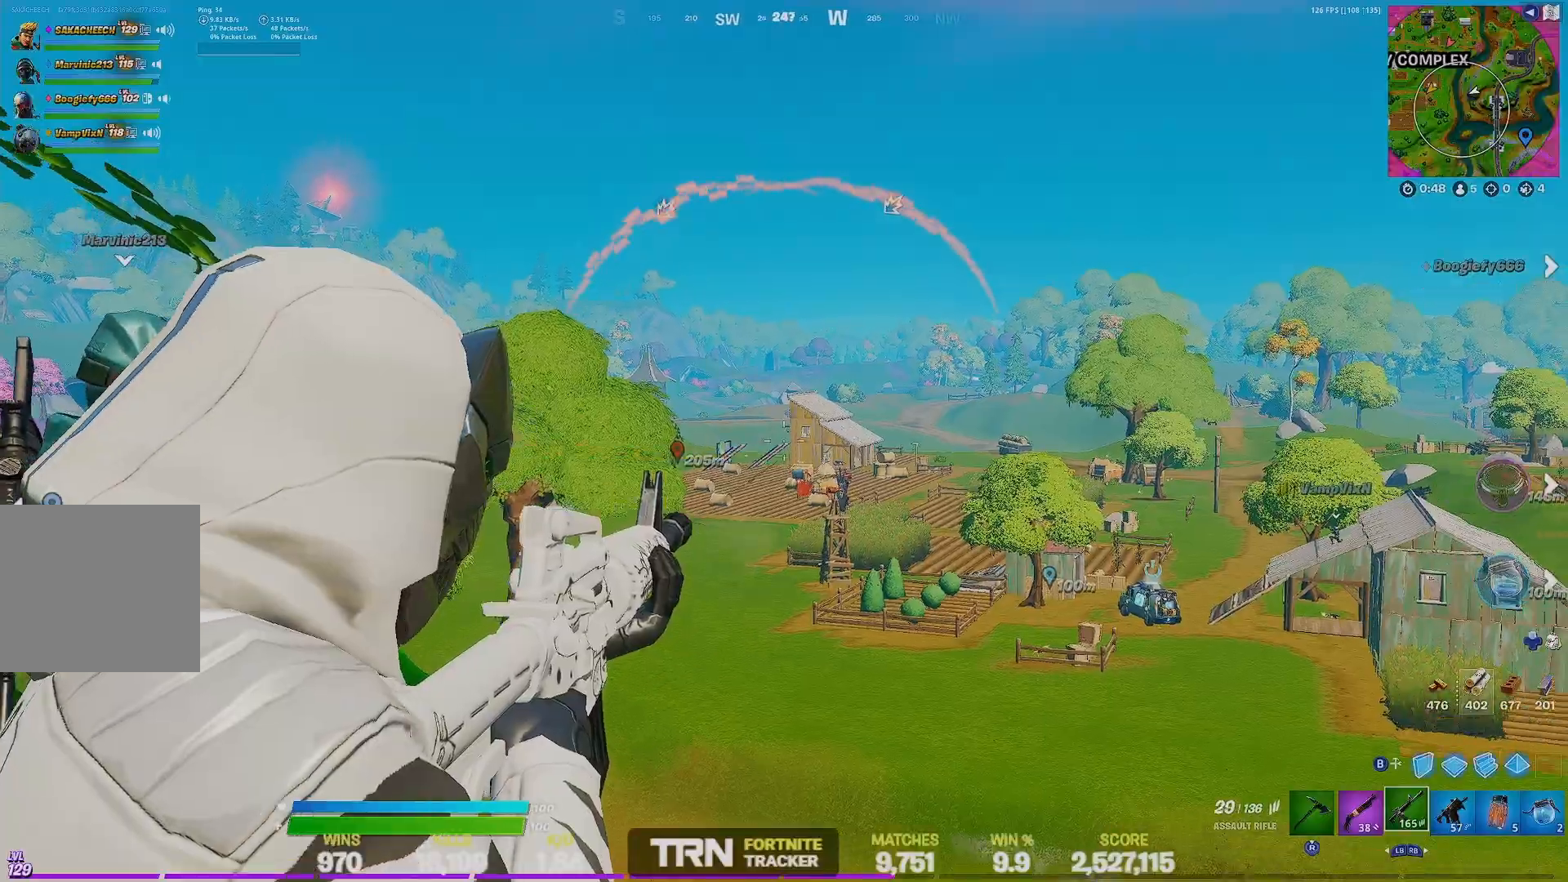
{"buttons": ["L2"], "left_stick": "center", "right_stick": "down", "events": [[33, "R2", "down"], [167, "R2", "up"], [200, "R2", "down"], [333, "R2", "up"], [400, "R2", "down"], [467, "R2", "up"]]}
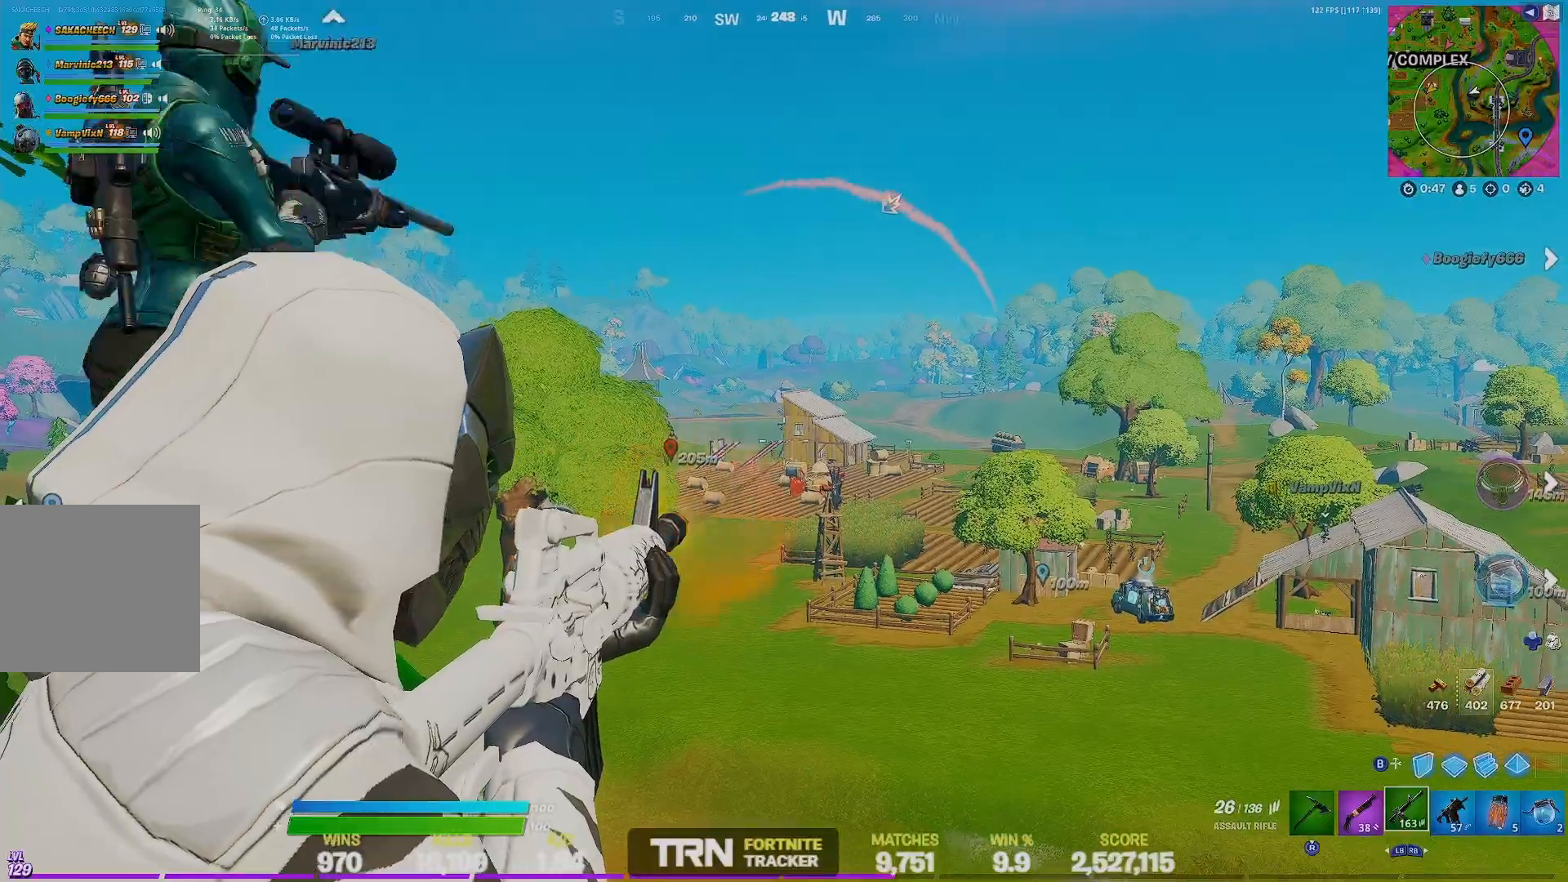
{"buttons": ["L2"], "left_stick": "center", "right_stick": "down", "events": [[33, "R2", "down"], [133, "R2", "up"], [233, "R2", "down"], [300, "R2", "up"], [367, "R2", "down"], [467, "R2", "up"]]}
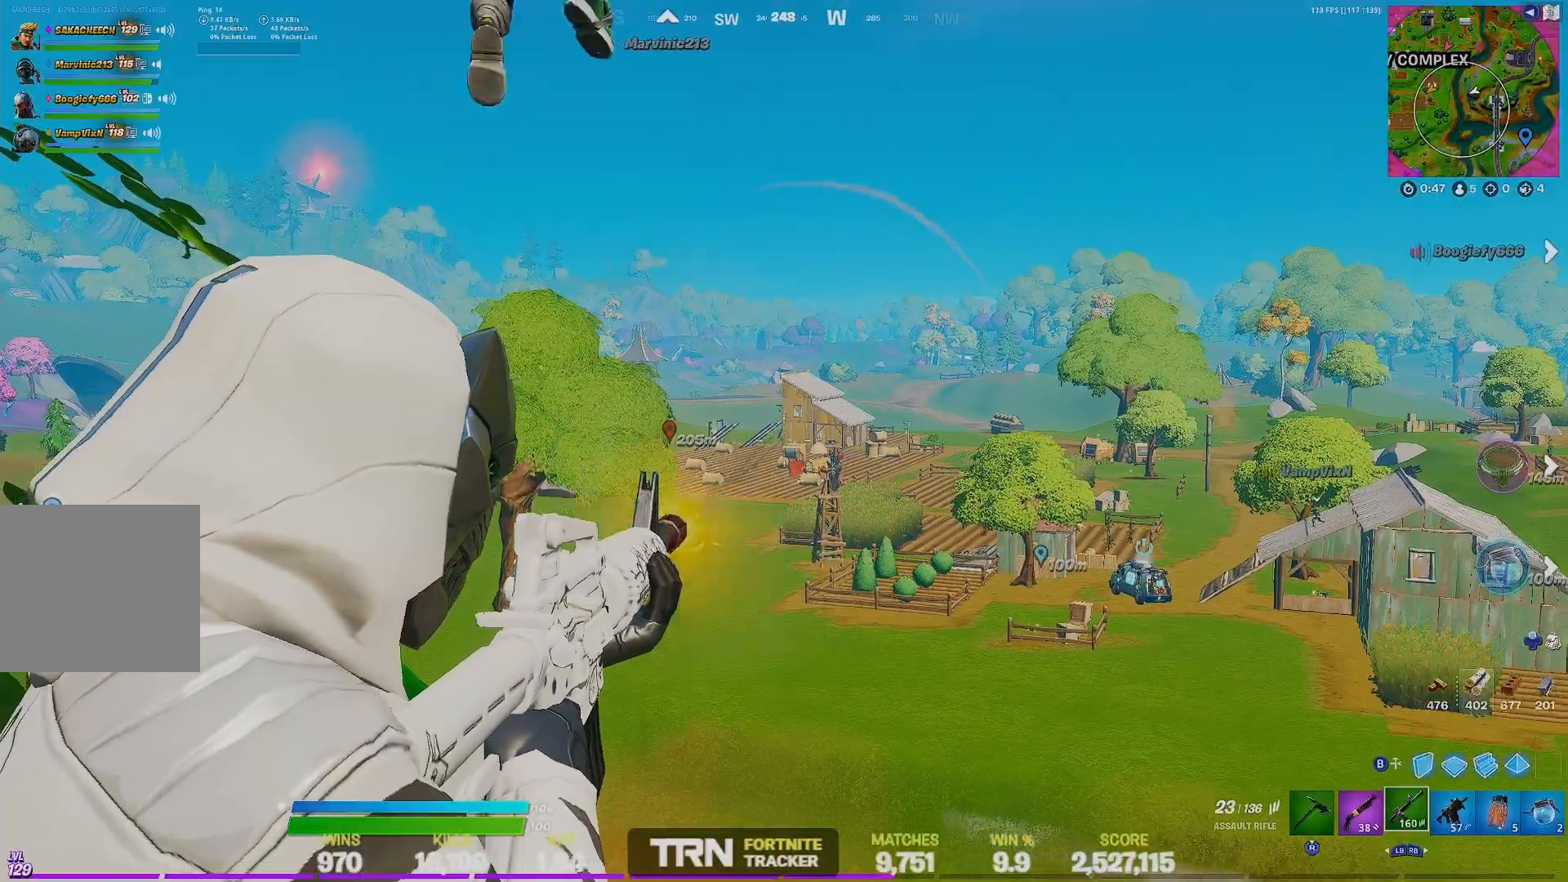
{"buttons": ["L2"], "left_stick": "center", "right_stick": "down", "events": [[33, "R2", "down"], [133, "R2", "up"], [200, "R2", "down"], [333, "R2", "up"], [400, "R2", "down"], [500, "R2", "up"]]}
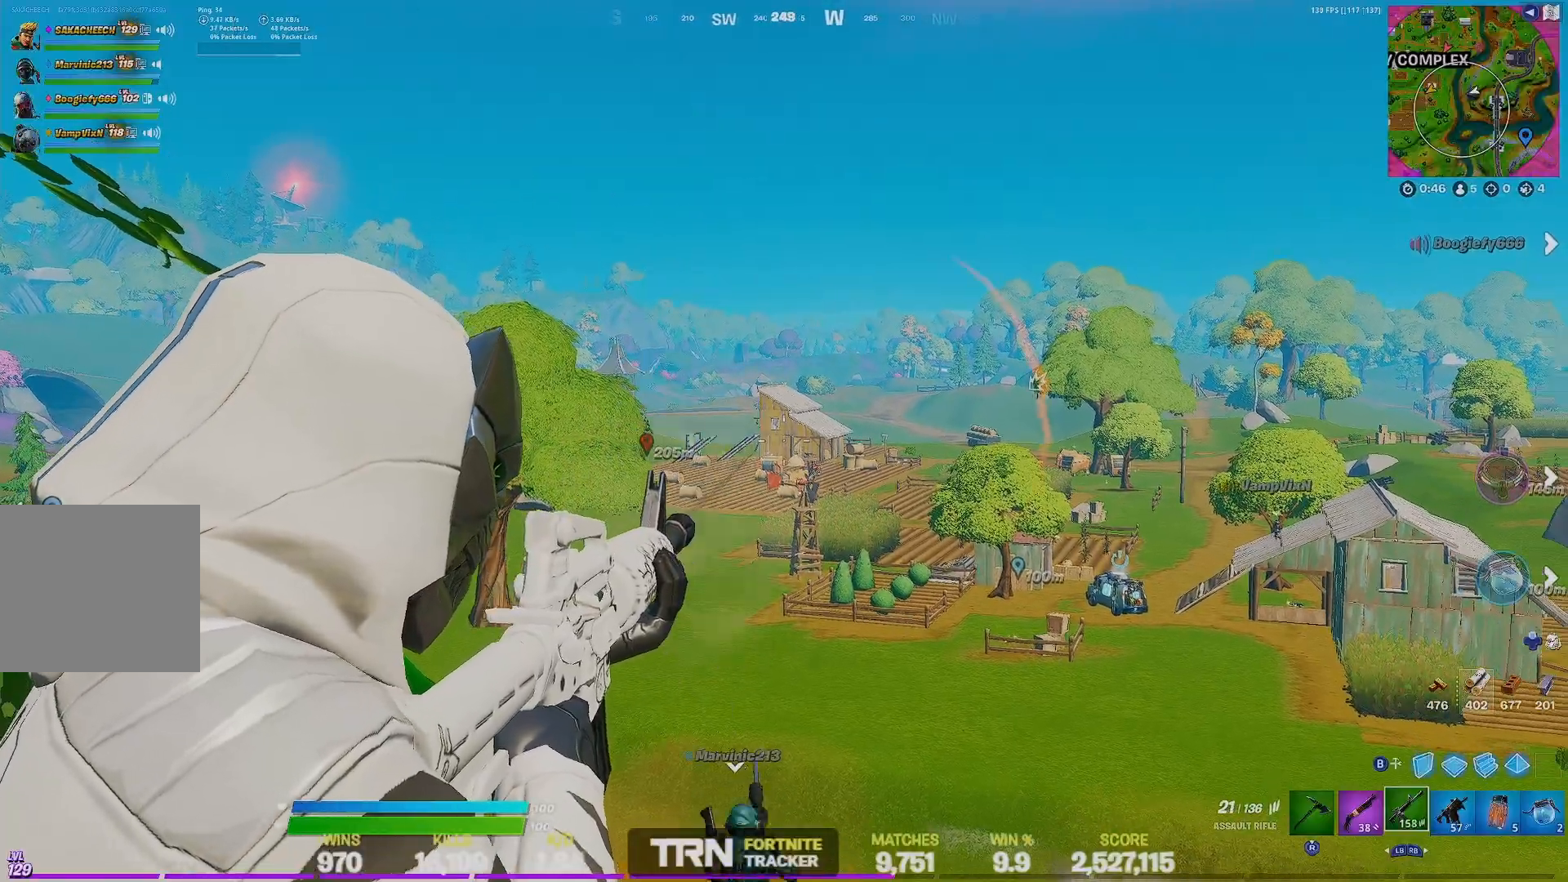
{"buttons": ["L2"], "left_stick": "center", "right_stick": "down", "events": [[67, "R2", "down"], [167, "R2", "up"], [233, "R2", "down"], [333, "R2", "up"], [433, "R2", "down"], [500, "R2", "up"]]}
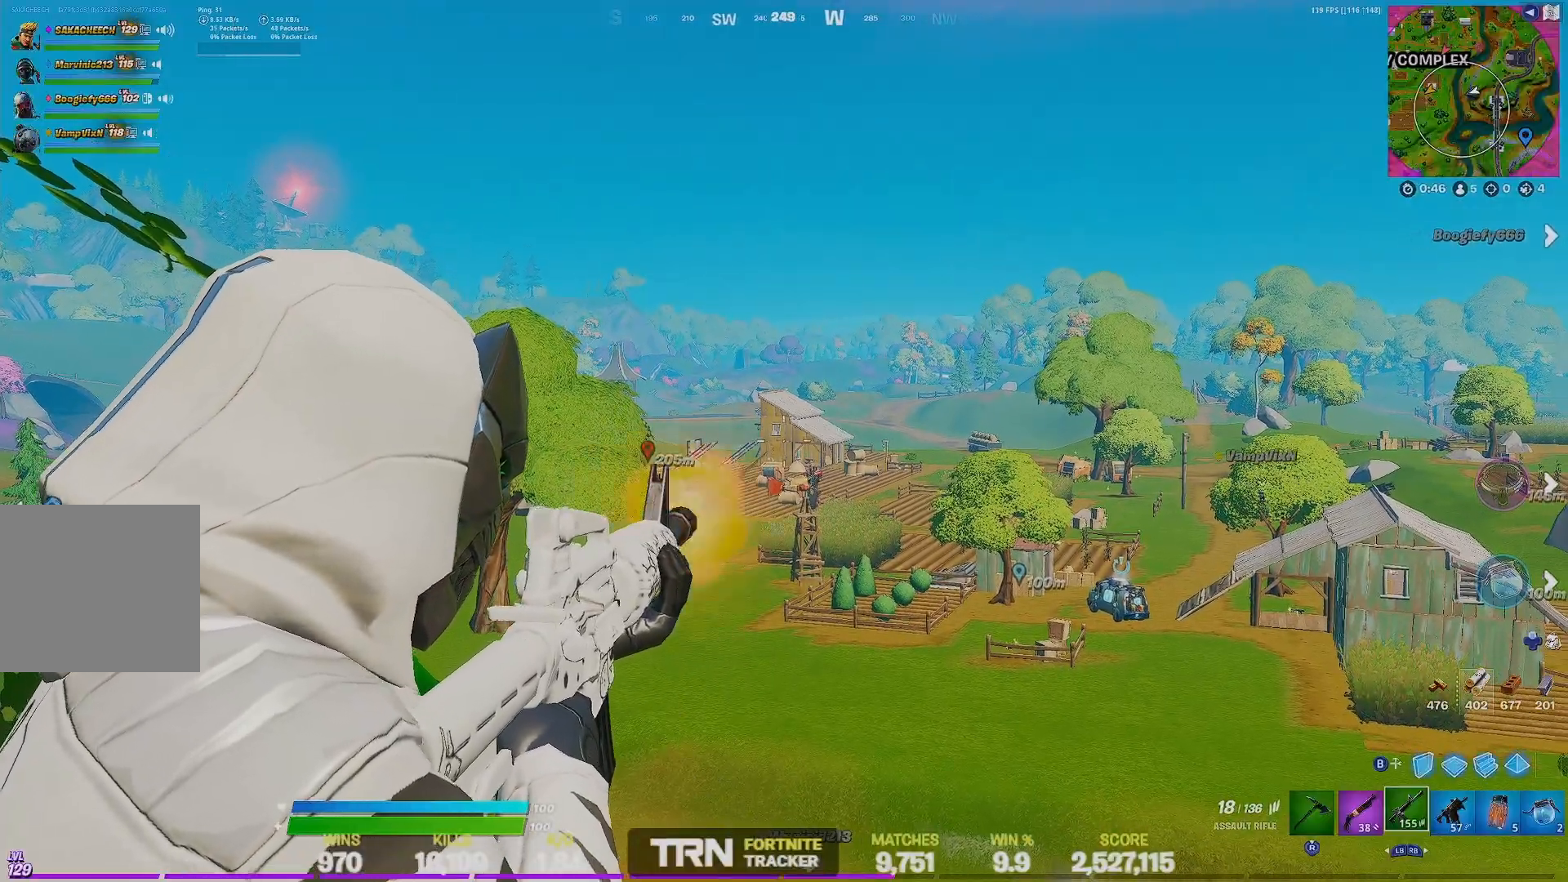
{"buttons": ["R2"], "left_stick": "center", "right_stick": "center", "events": [[100, "R2", "down"], [200, "R2", "up"], [267, "R2", "down"], [367, "R2", "up"], [433, "L2", "up"], [433, "right_stick", "center"], [467, "R2", "down"]]}
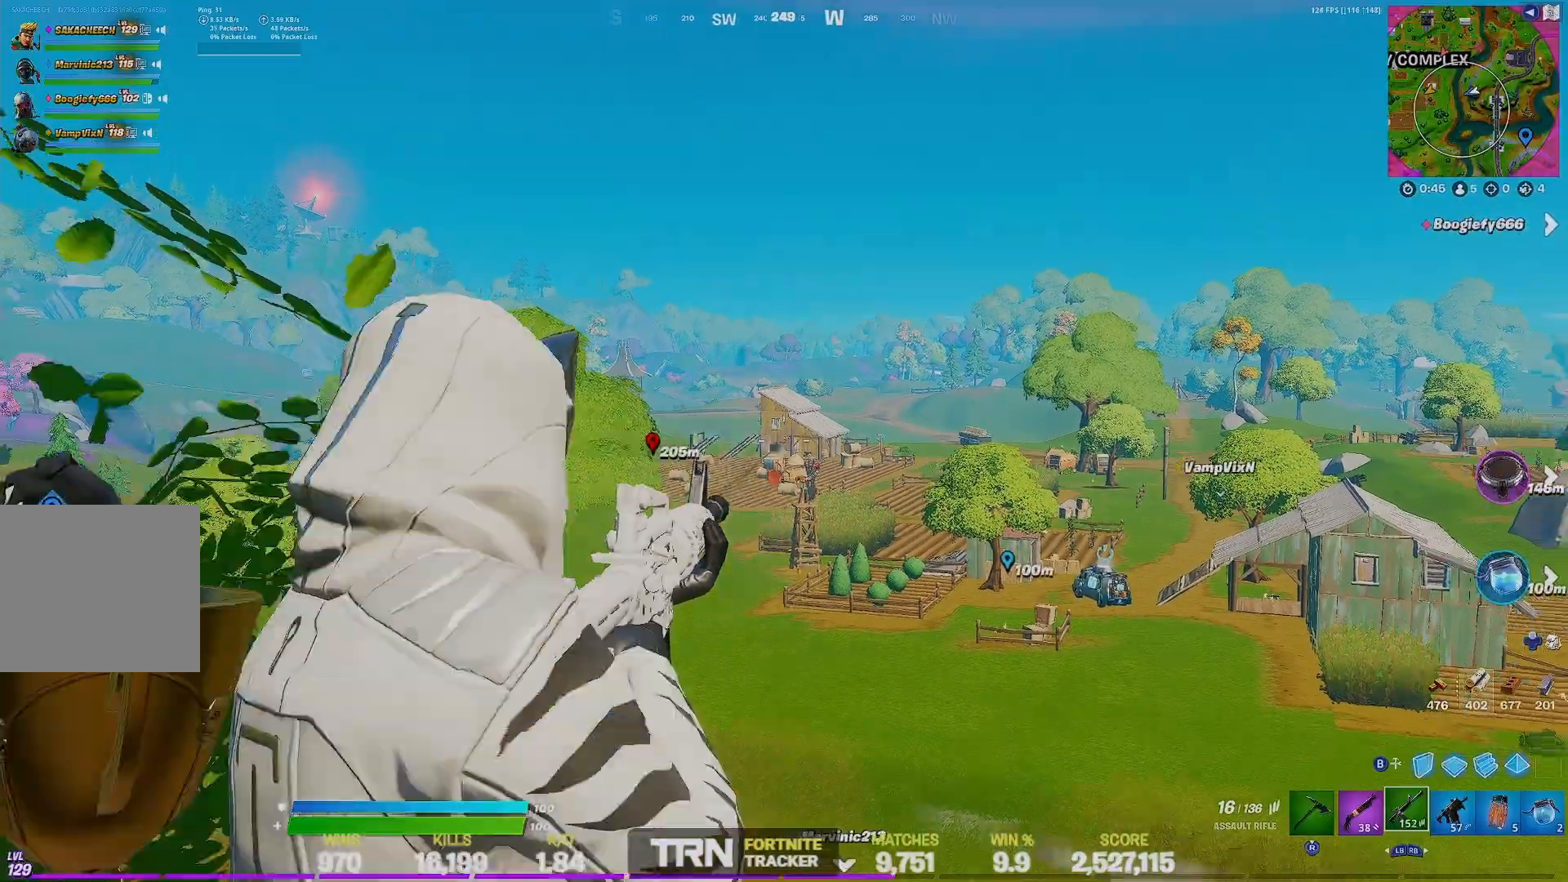
{"buttons": [], "left_stick": "center", "right_stick": "center", "events": [[67, "R2", "up"], [167, "R2", "down"], [267, "R2", "up"], [333, "R2", "down"], [467, "R2", "up"]]}
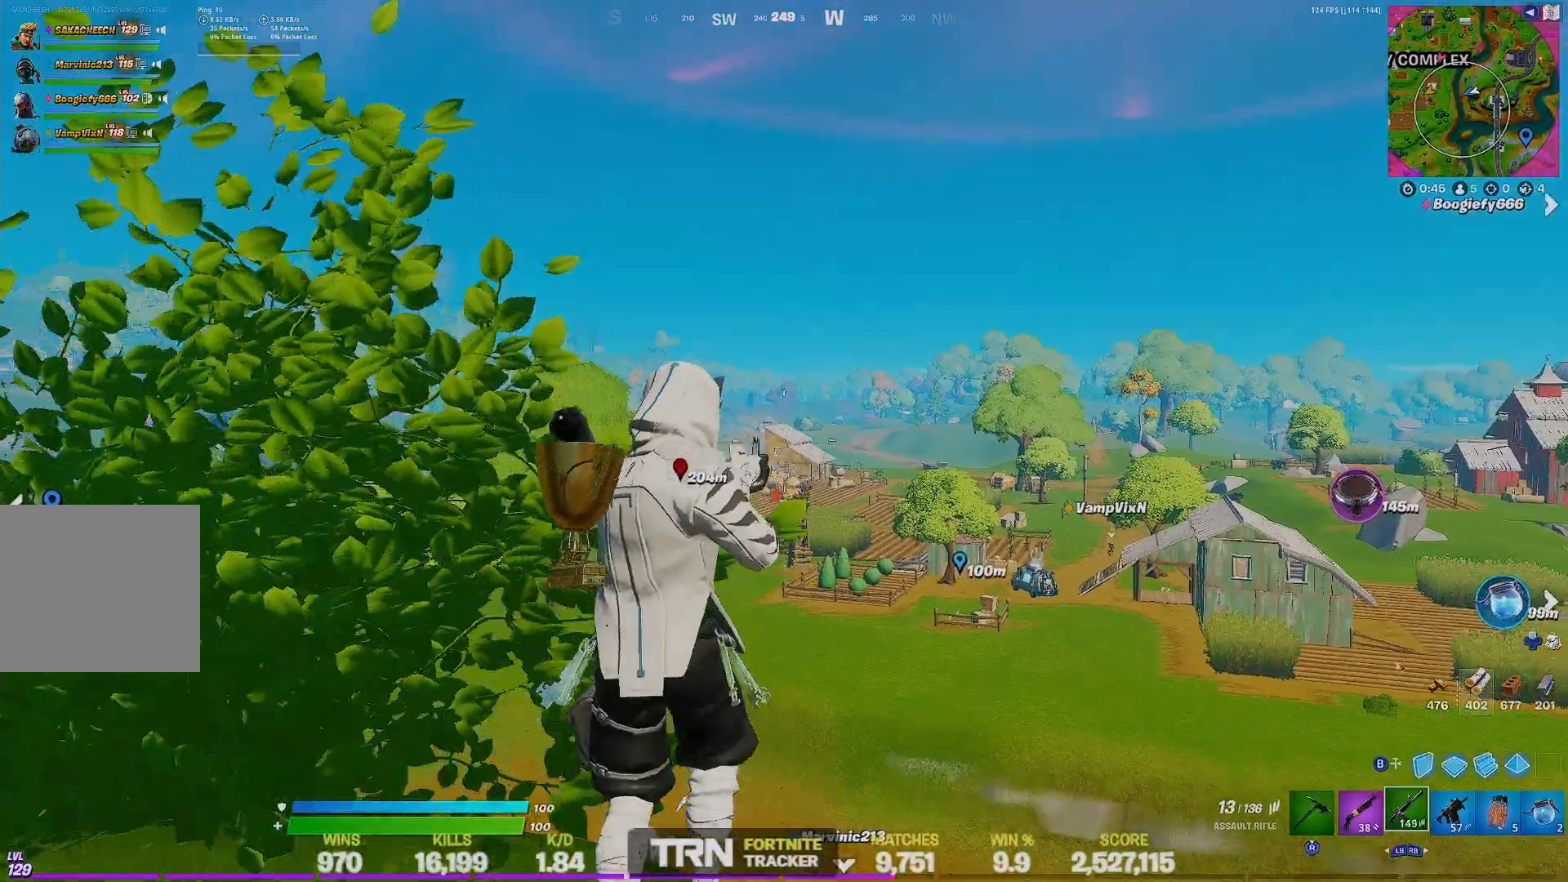
{"buttons": ["R2"], "left_stick": "center", "right_stick": "center", "events": [[33, "R2", "down"], [133, "R2", "up"], [233, "R2", "down"], [333, "R2", "up"], [400, "R2", "down"]]}
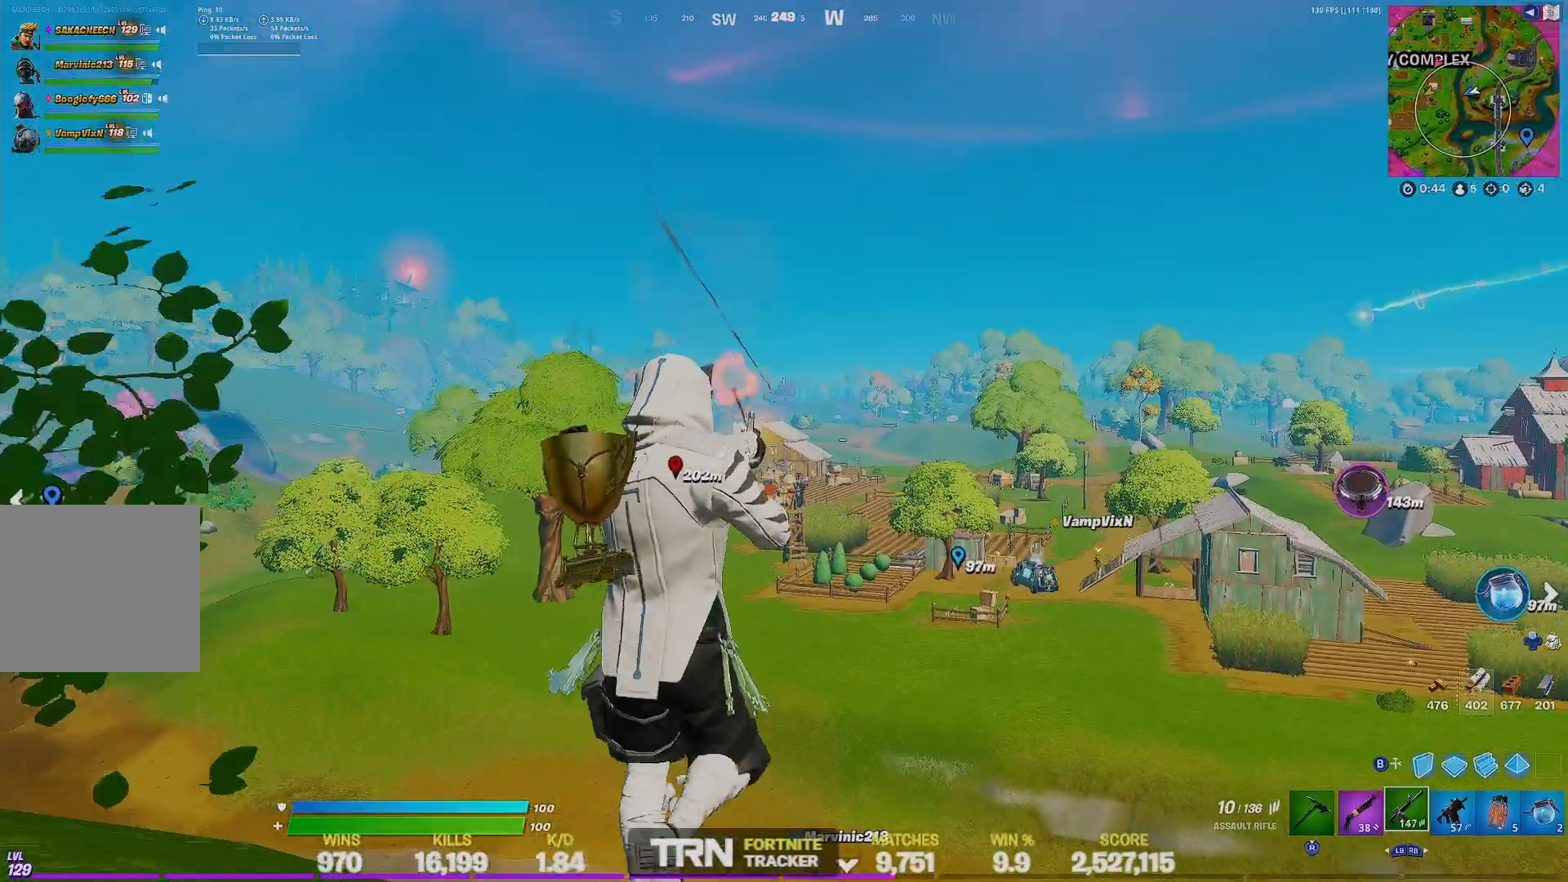
{"buttons": [], "left_stick": "center", "right_stick": "center", "events": [[33, "R2", "up"], [100, "R2", "down"], [200, "R2", "up"]]}
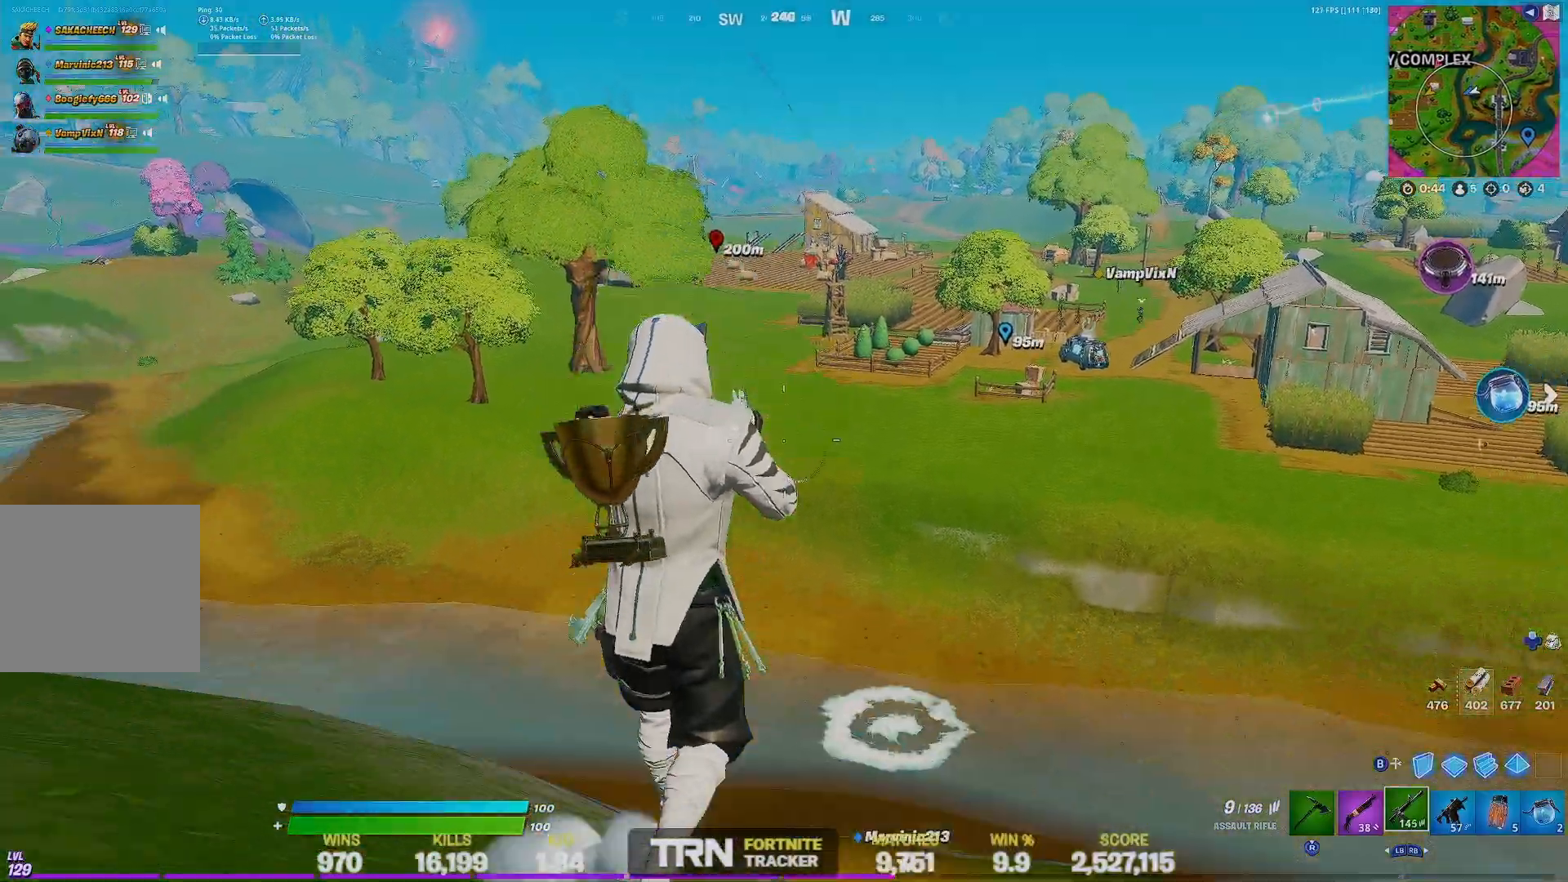
{"buttons": [], "left_stick": "center", "right_stick": "center", "events": []}
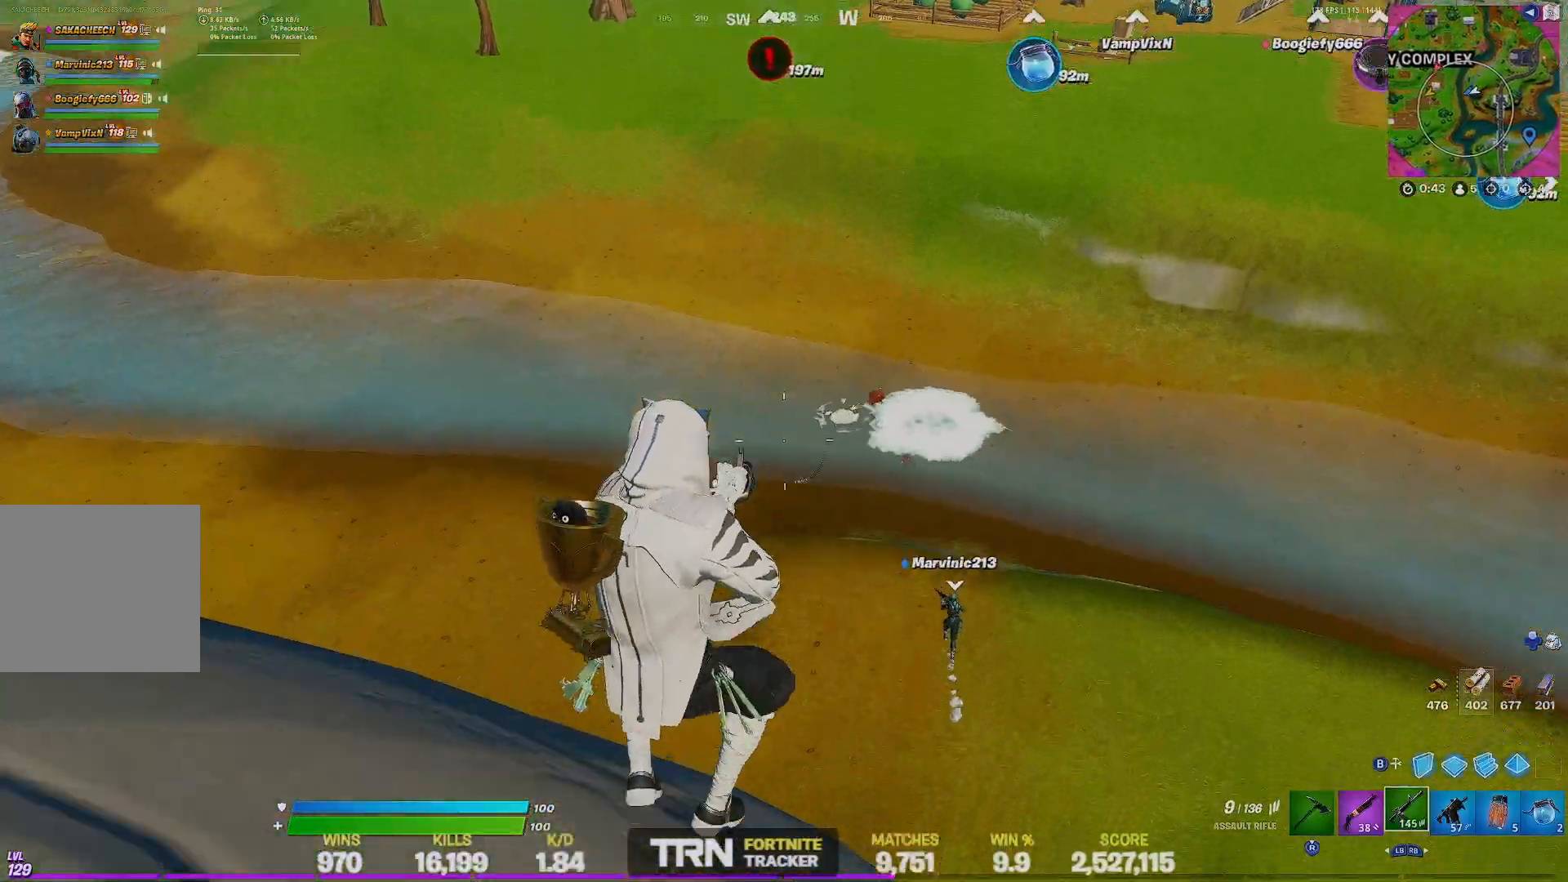
{"buttons": [], "left_stick": "left", "right_stick": "center", "events": [[300, "left_stick", "left"]]}
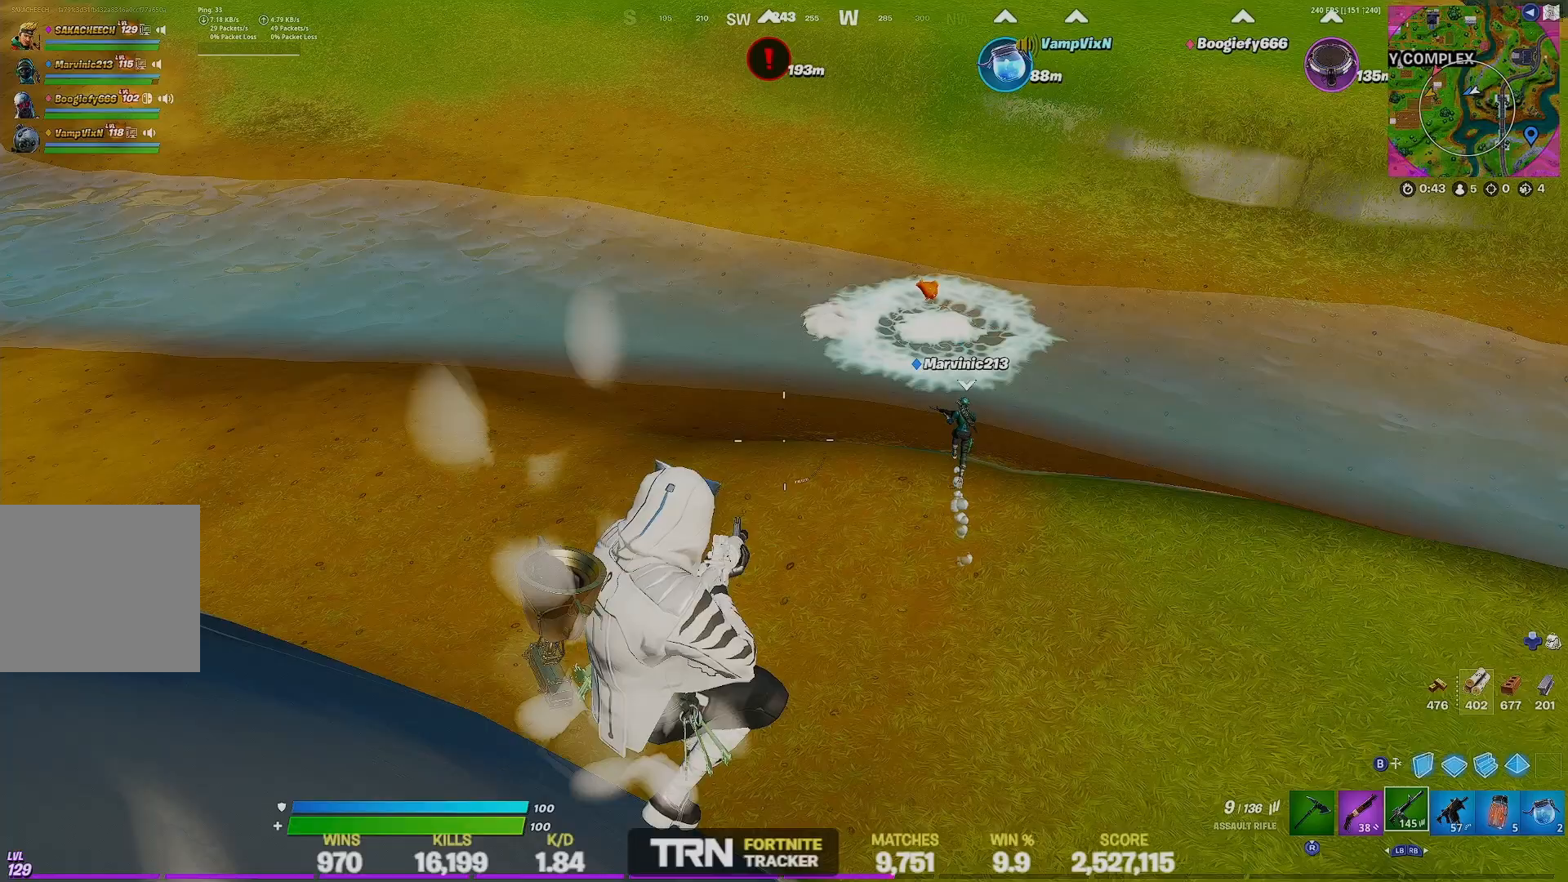
{"buttons": [], "left_stick": "left", "right_stick": "center", "events": []}
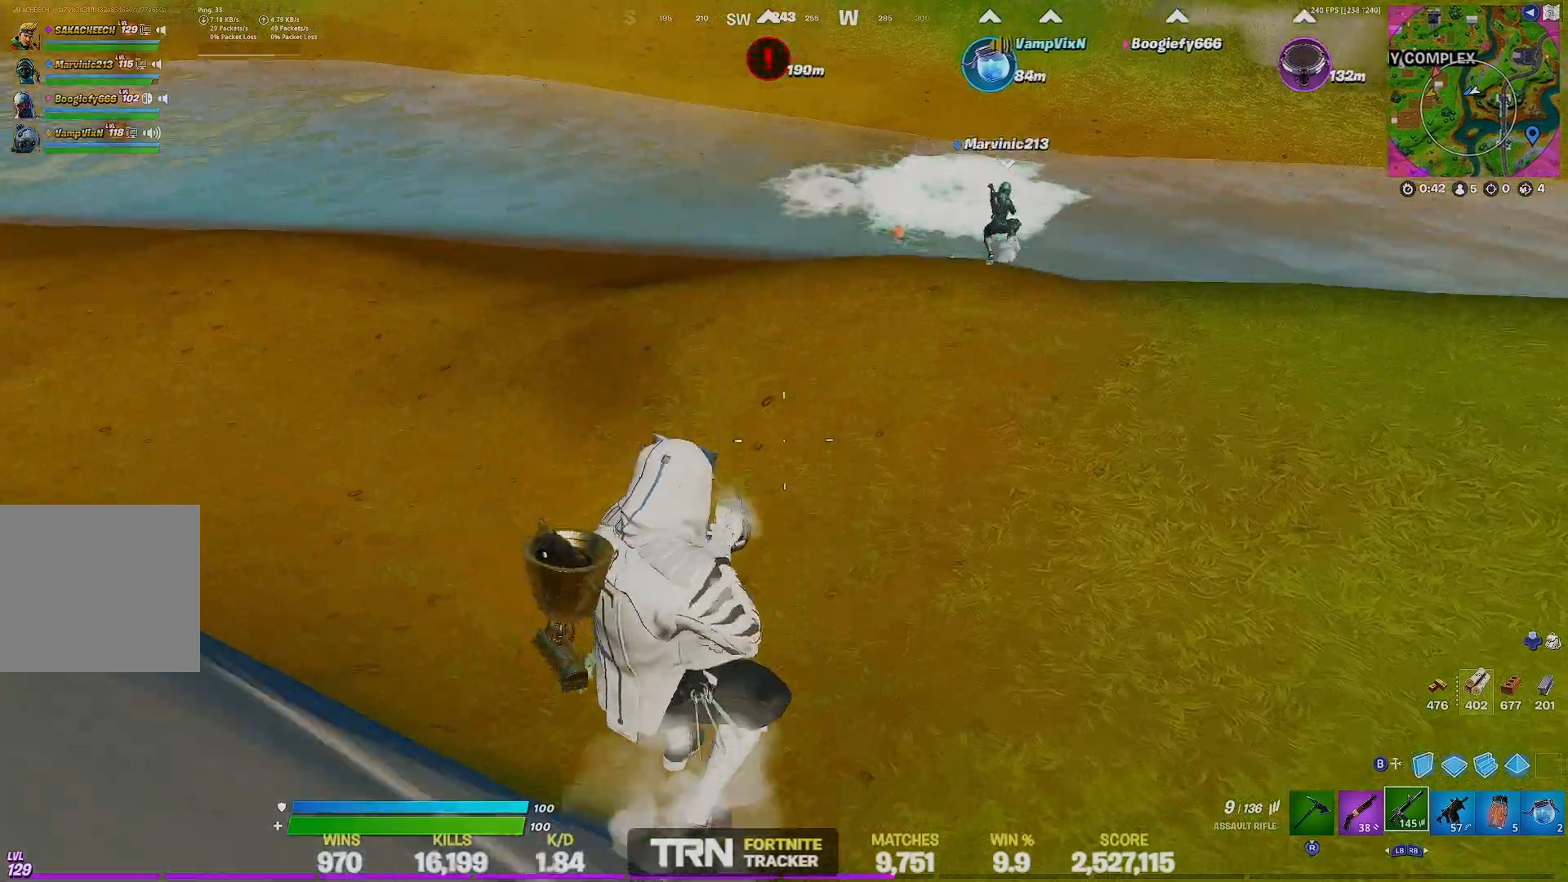
{"buttons": [], "left_stick": "center", "right_stick": "center", "events": [[267, "left_stick", "center"]]}
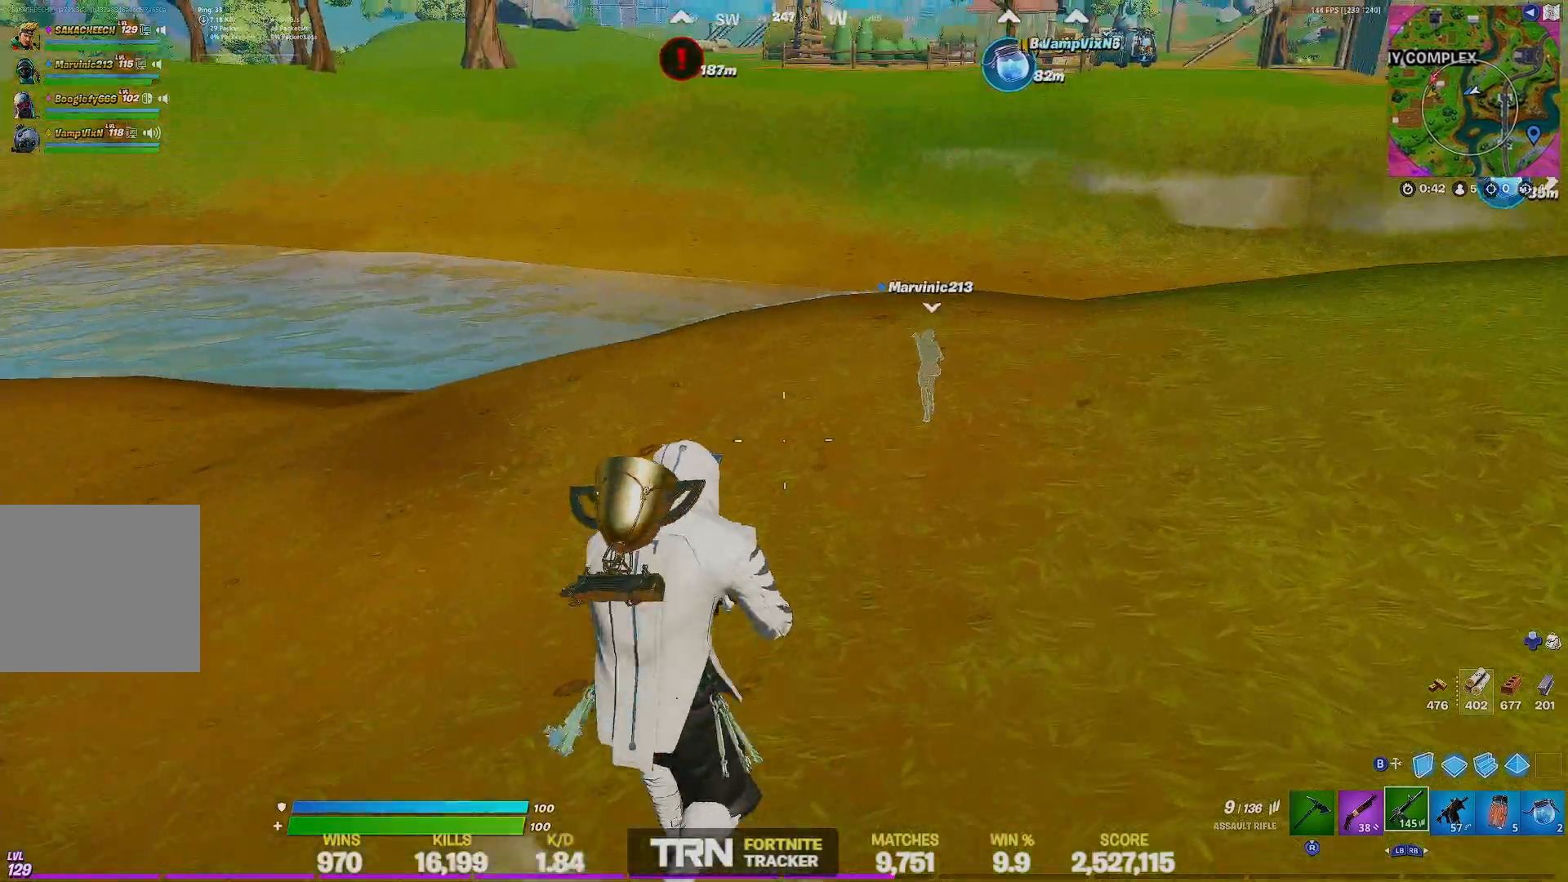
{"buttons": [], "left_stick": "center", "right_stick": "center", "events": []}
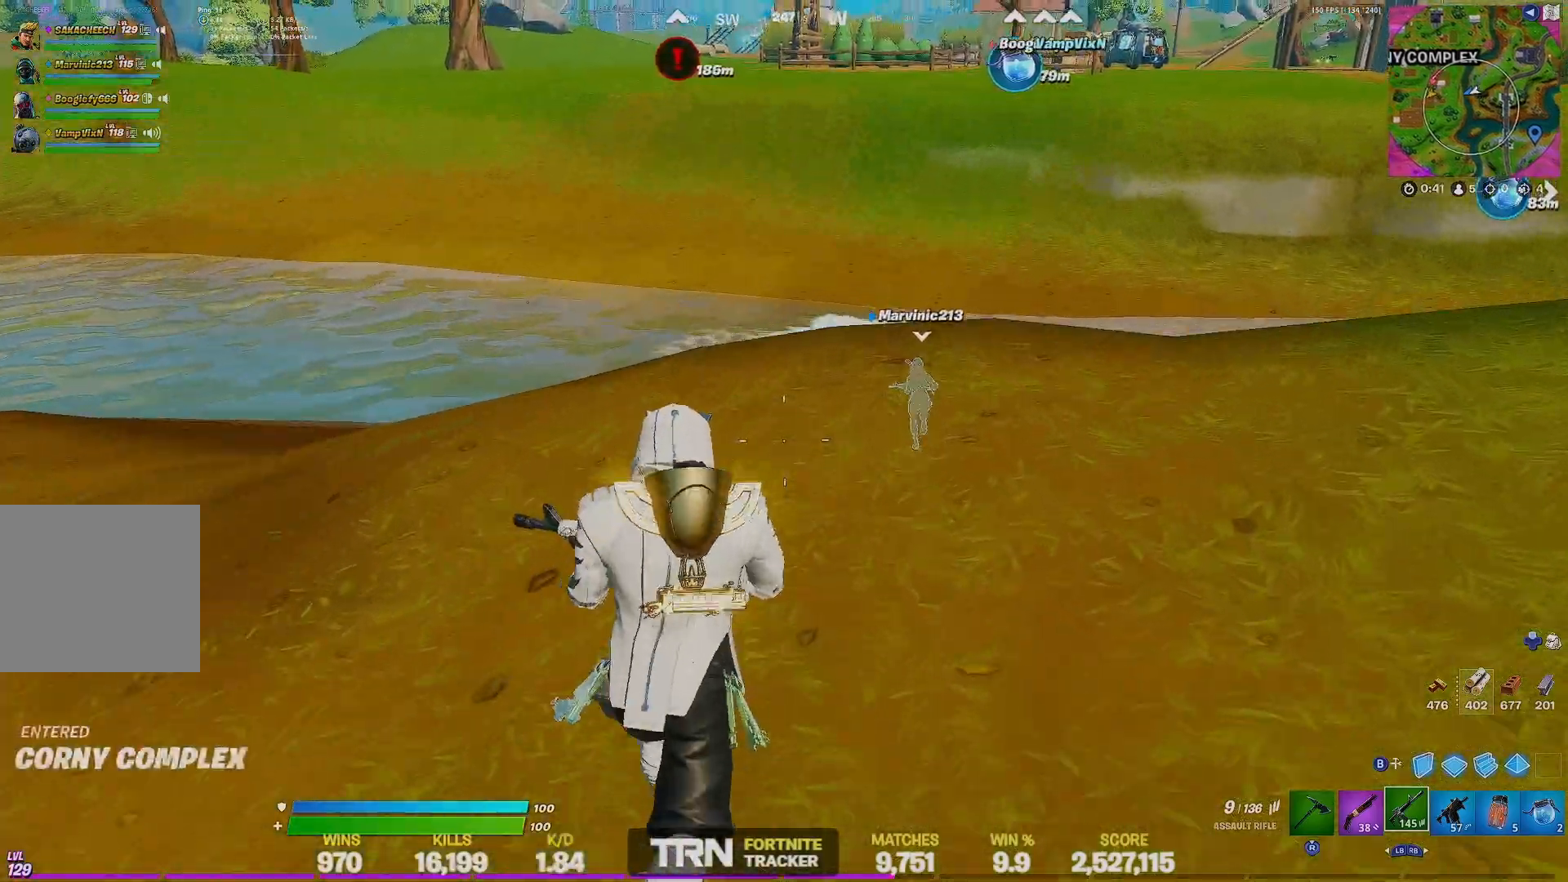
{"buttons": [], "left_stick": "center", "right_stick": "center", "events": []}
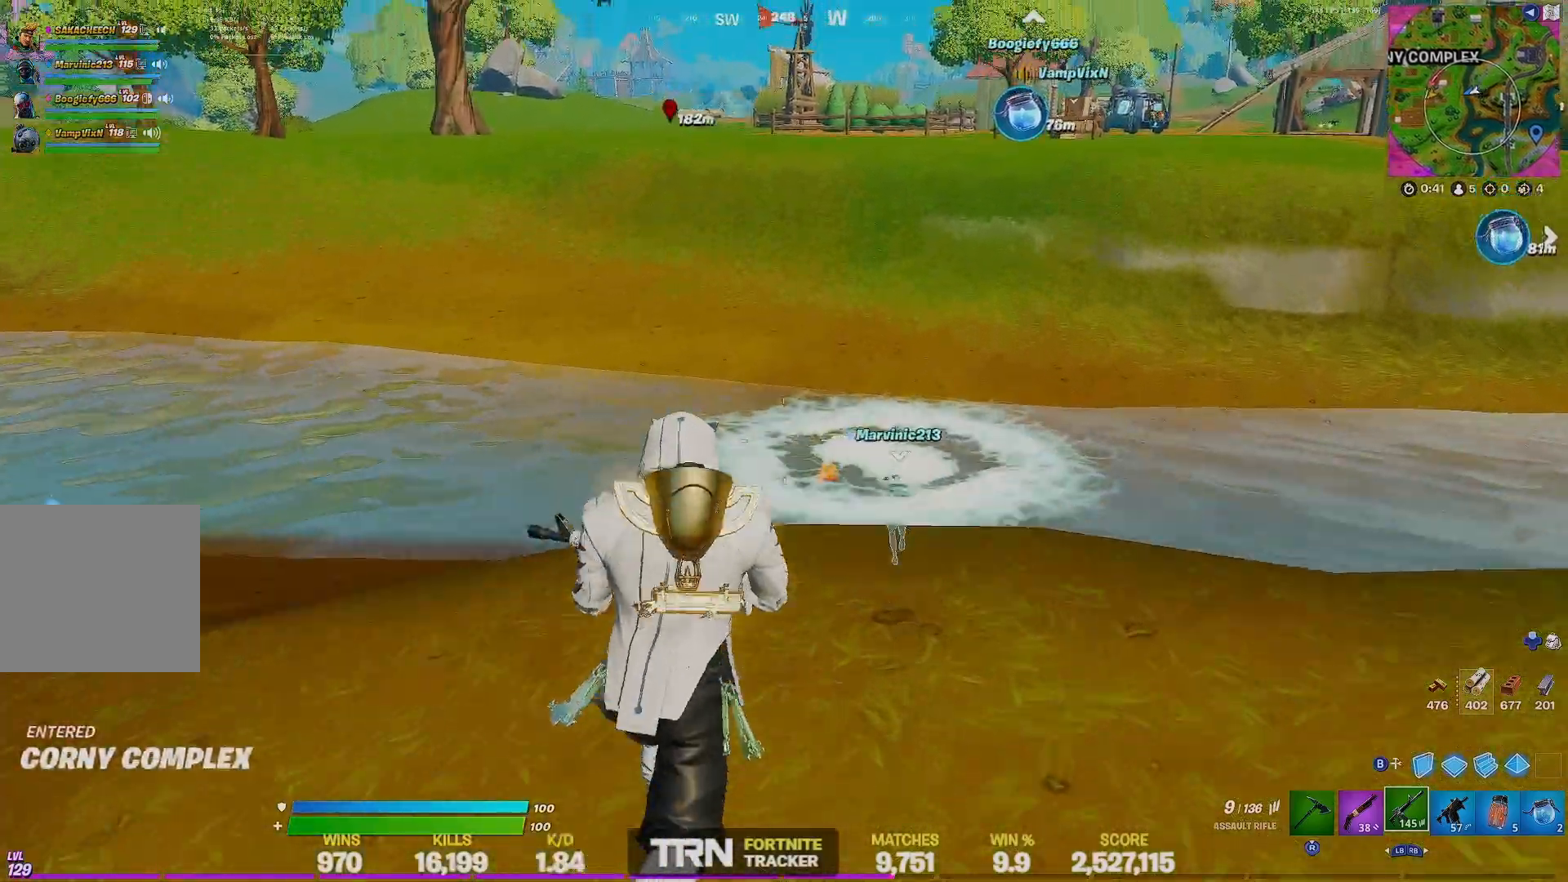
{"buttons": [], "left_stick": "center", "right_stick": "center", "events": []}
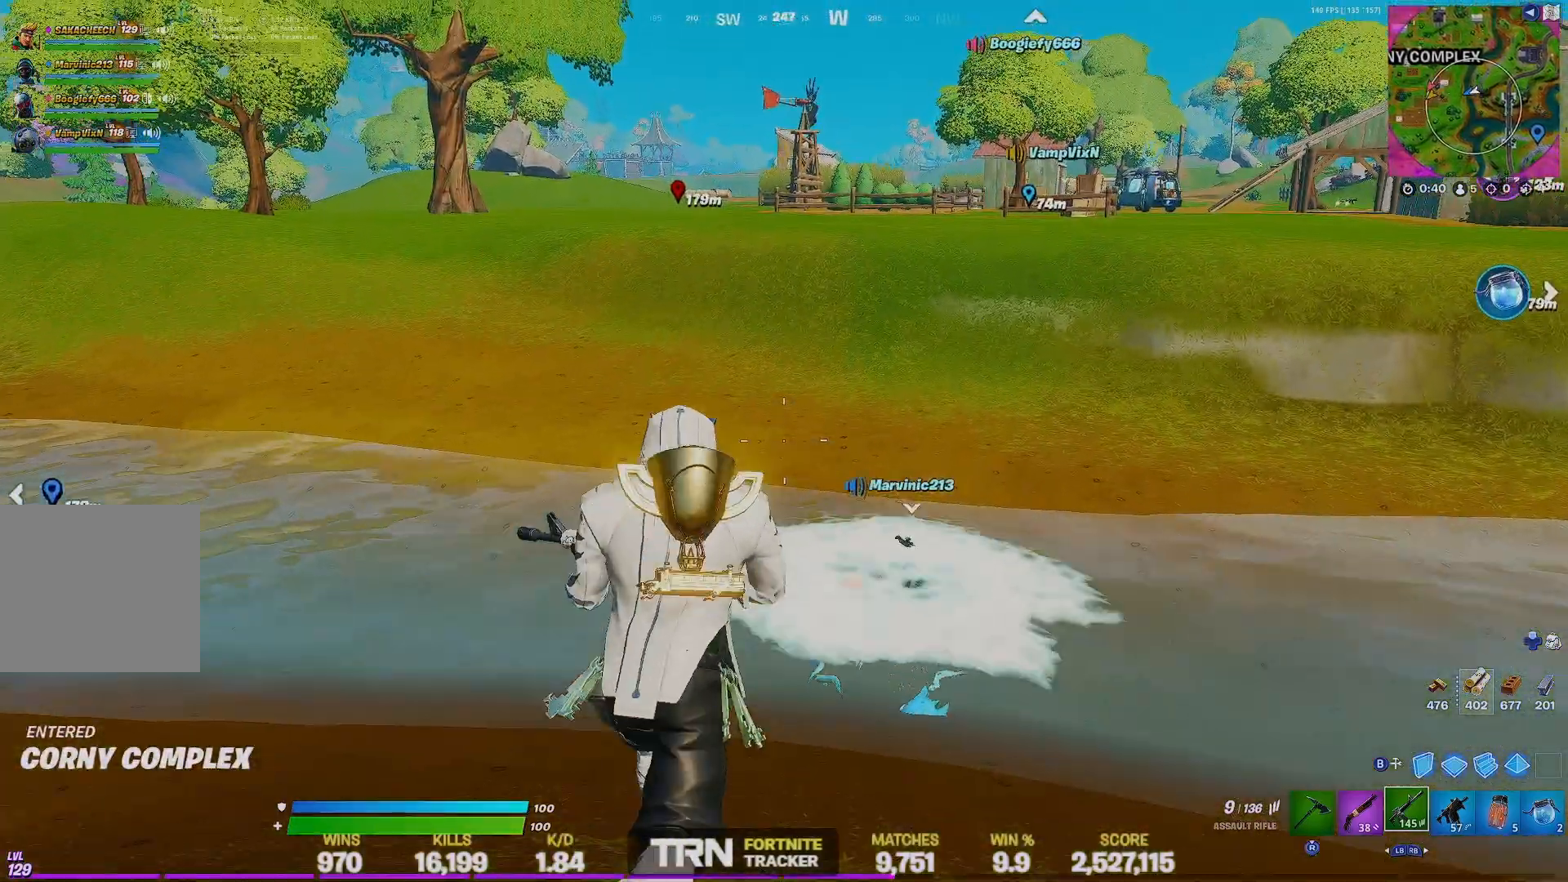
{"buttons": [], "left_stick": "center", "right_stick": "center", "events": []}
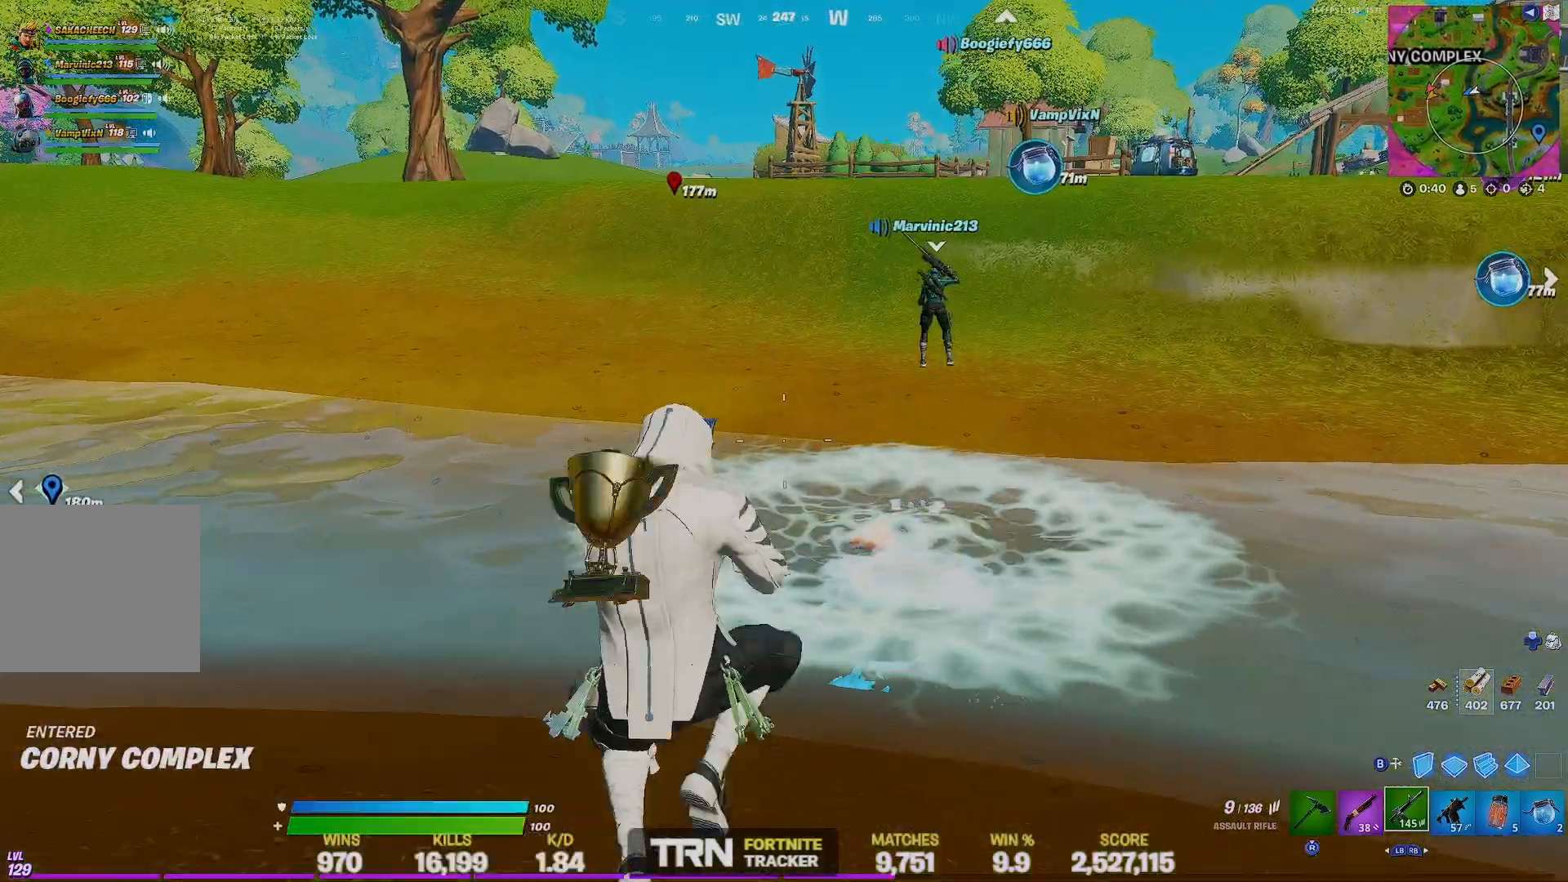
{"buttons": [], "left_stick": "center", "right_stick": "center", "events": []}
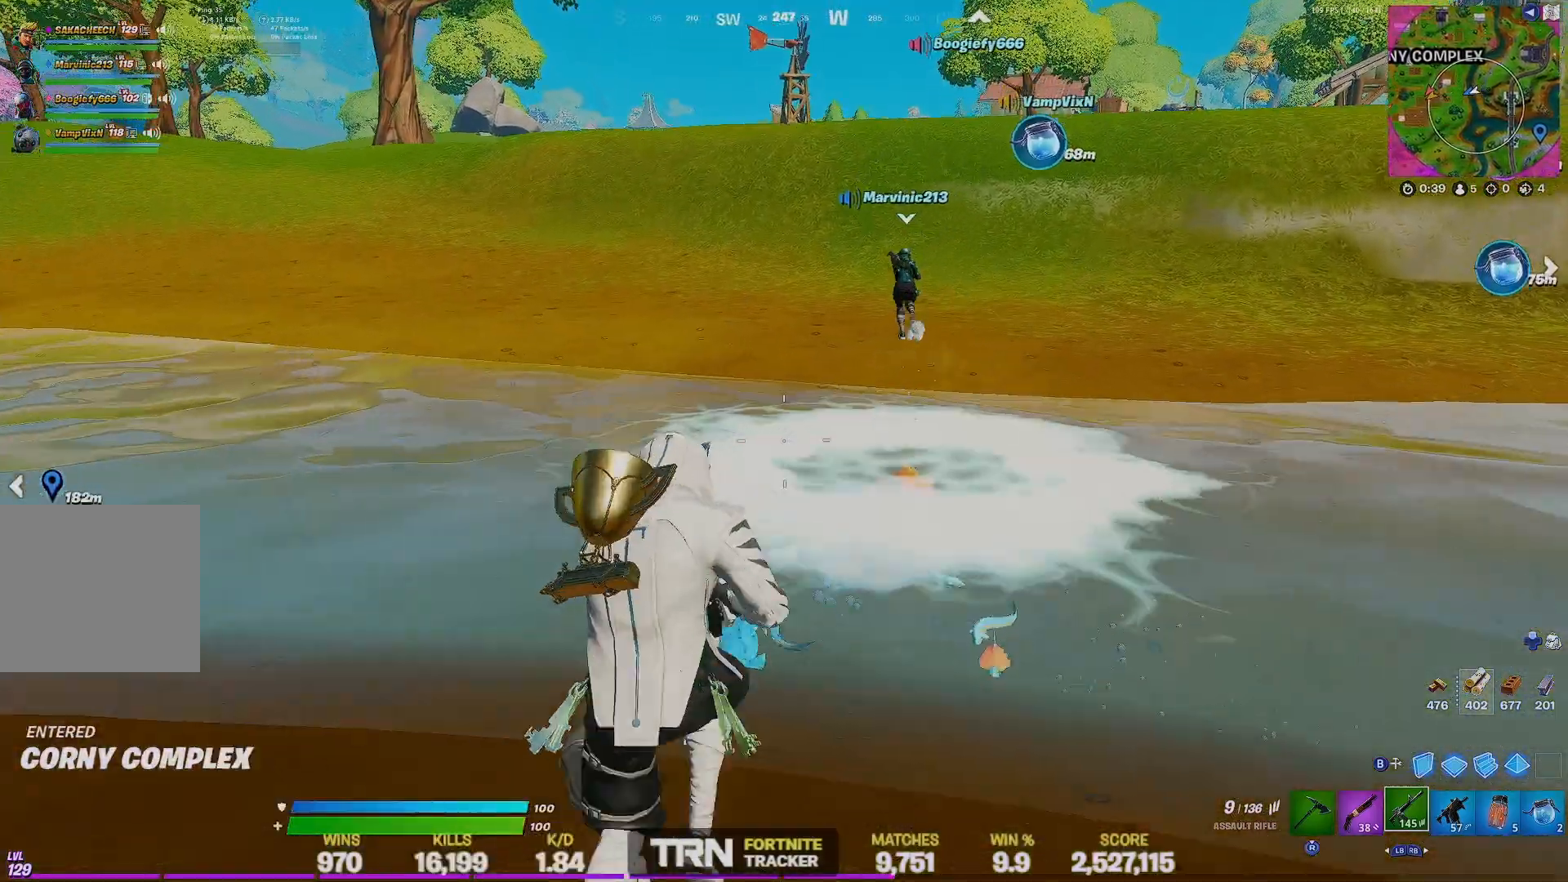
{"buttons": [], "left_stick": "center", "right_stick": "center", "events": []}
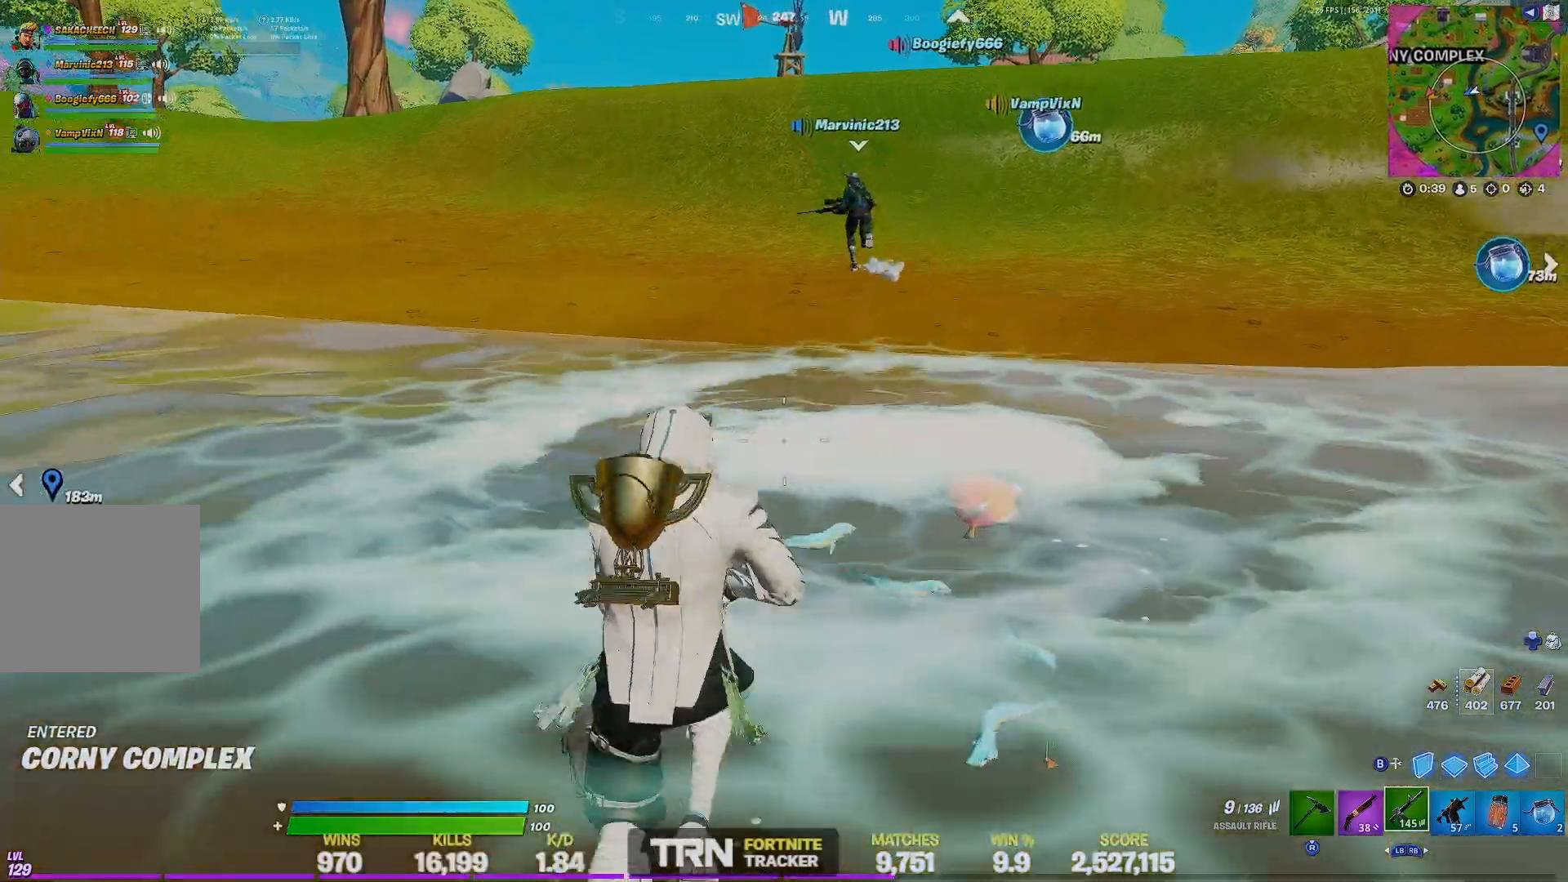
{"buttons": [], "left_stick": "center", "right_stick": "center", "events": []}
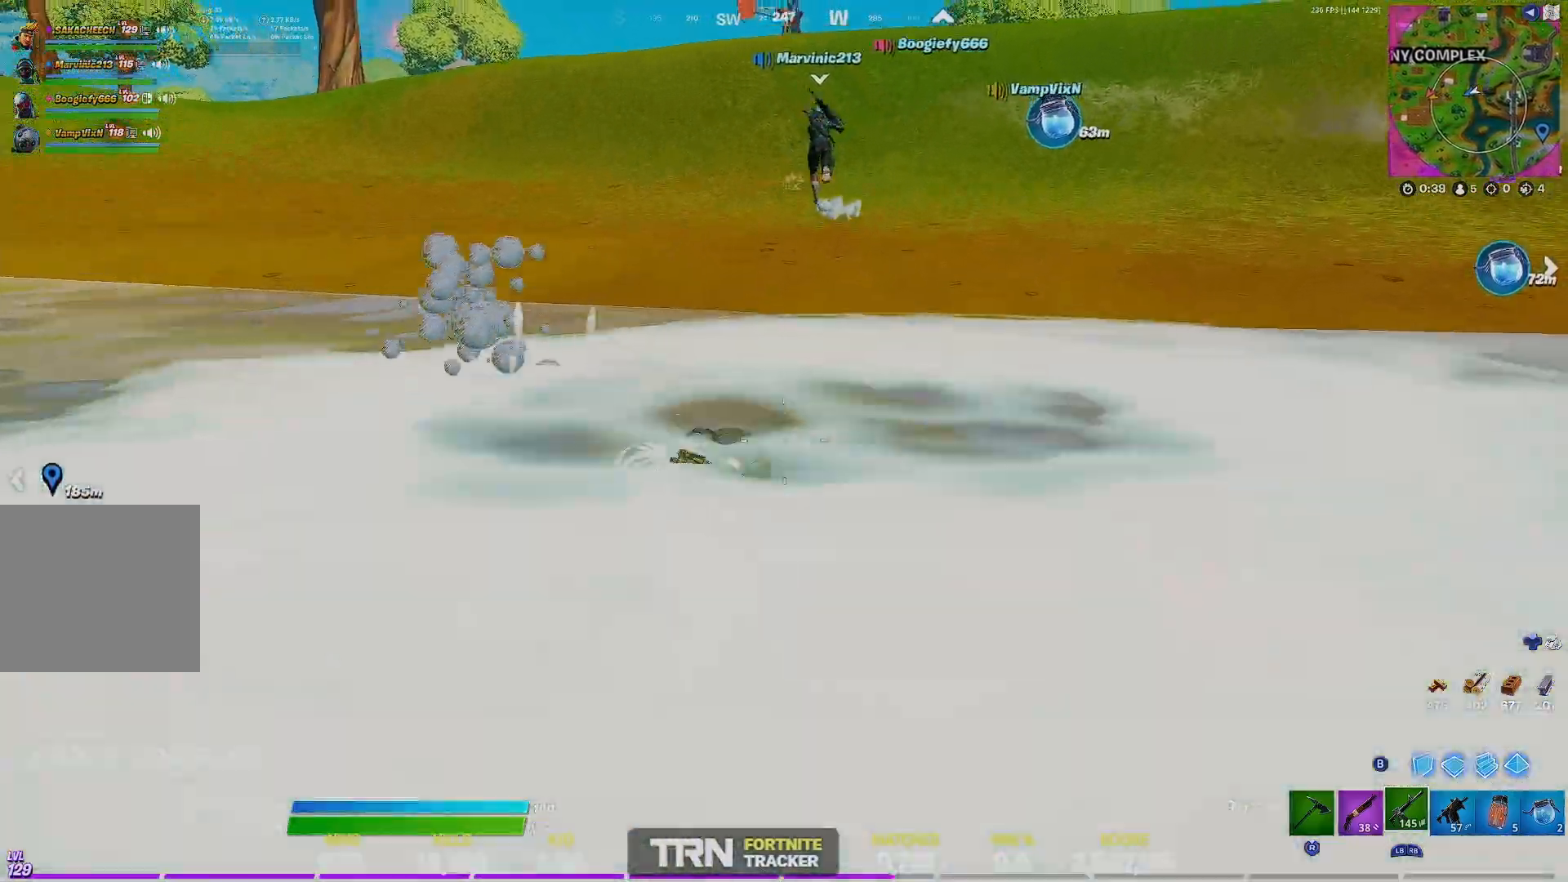
{"buttons": ["CIRCLE"], "left_stick": "center", "right_stick": "center", "events": [[433, "CIRCLE", "down"]]}